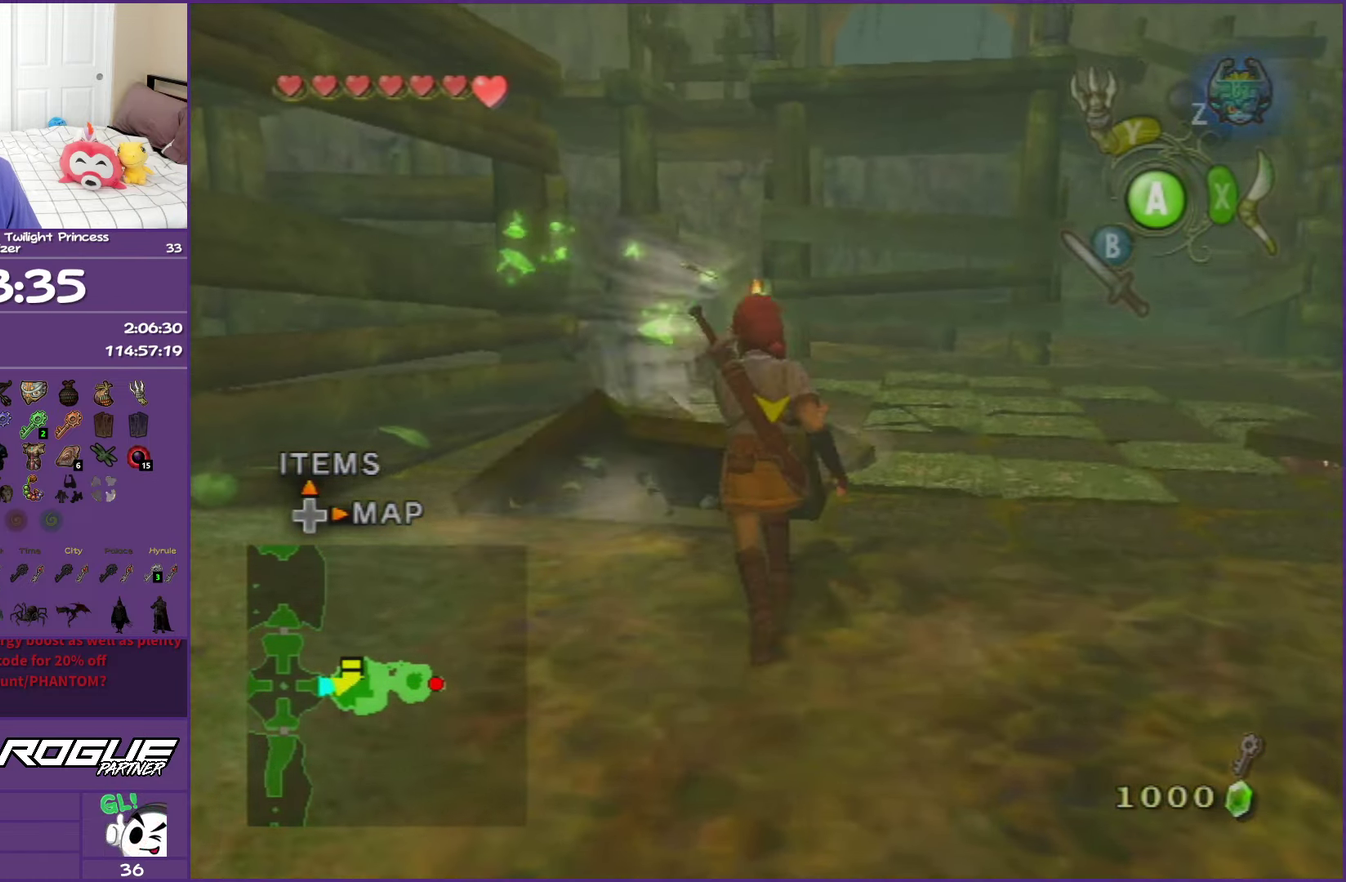
Gameplay with a controller (Nintendo layout); each line is a JSON object with the inputs held at the frame after it. "events" lists button and stick changes between this image and that frame as [ms after this image, input, new state], when the widget could be followed in between. This overlay highlights the sticks when they move; stick clicks (L3 R3) are not distinguishable. Not read: L3 R3.
{"buttons": [], "left_stick": "up", "right_stick": "center", "events": [[283, "left_stick", "up-left"], [467, "left_stick", "up"]]}
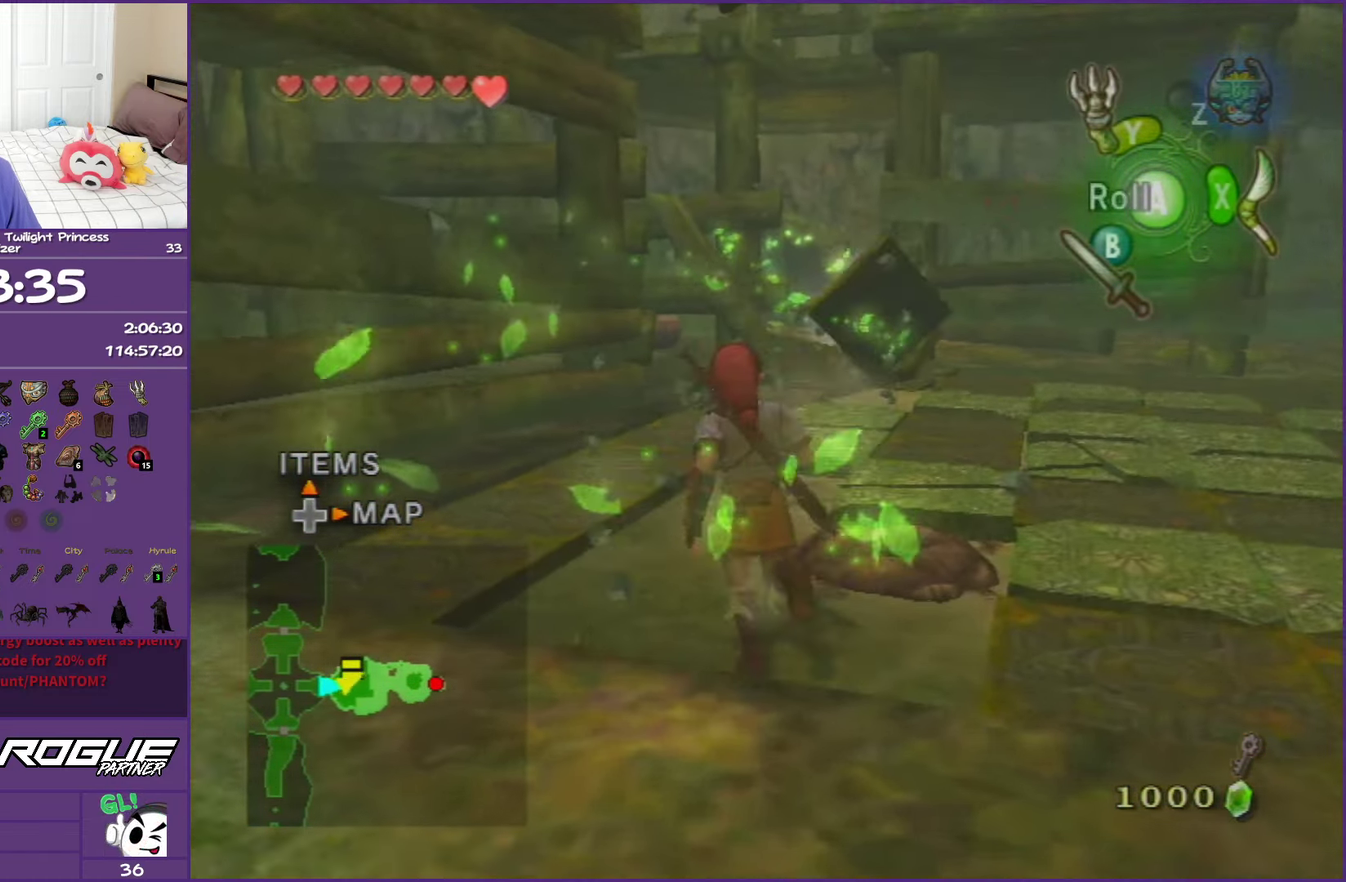
{"buttons": [], "left_stick": "up-right", "right_stick": "center", "events": [[500, "left_stick", "up-right"]]}
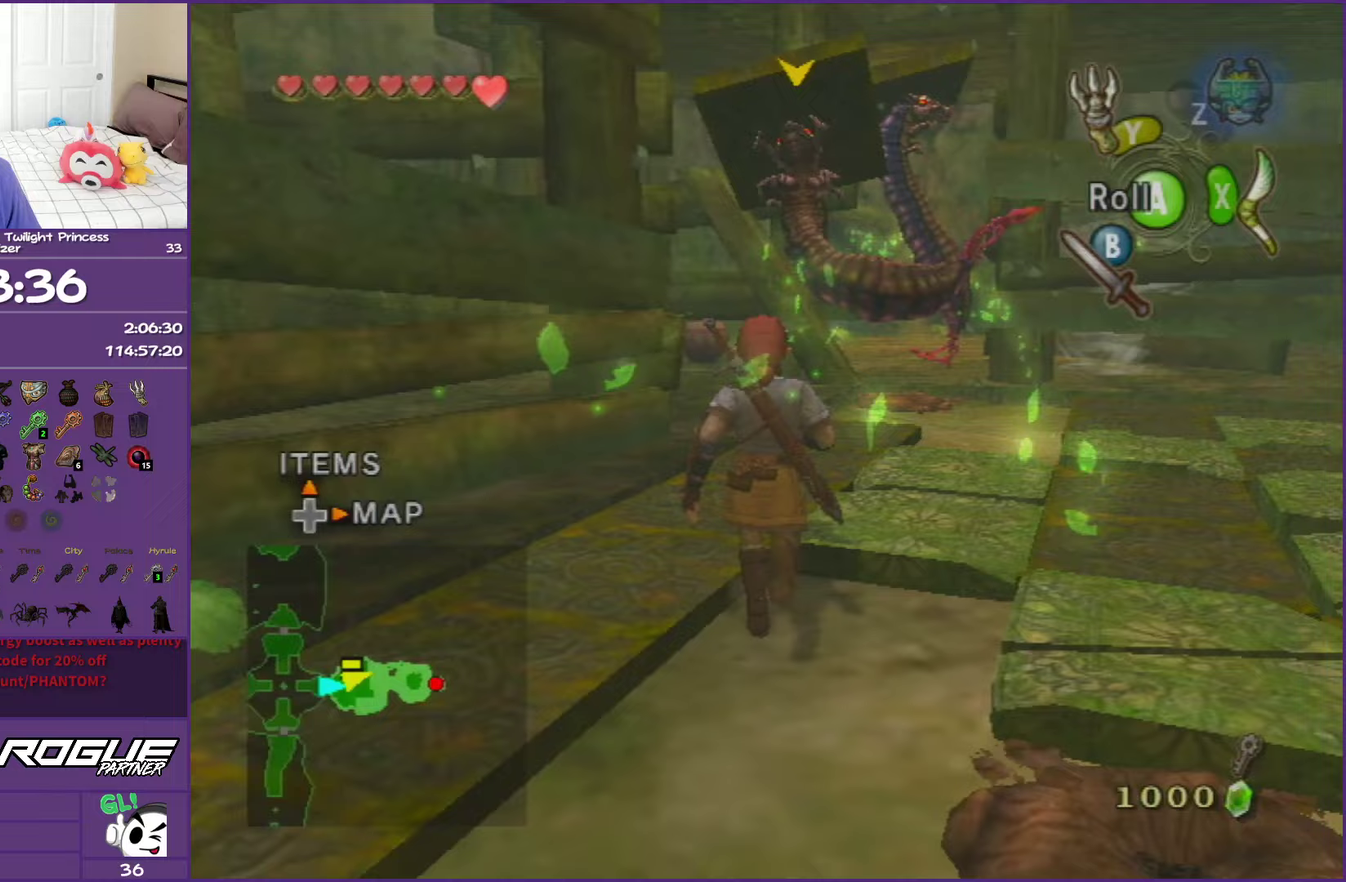
{"buttons": ["A"], "left_stick": "up", "right_stick": "center", "events": [[350, "left_stick", "up"], [483, "A", "down"]]}
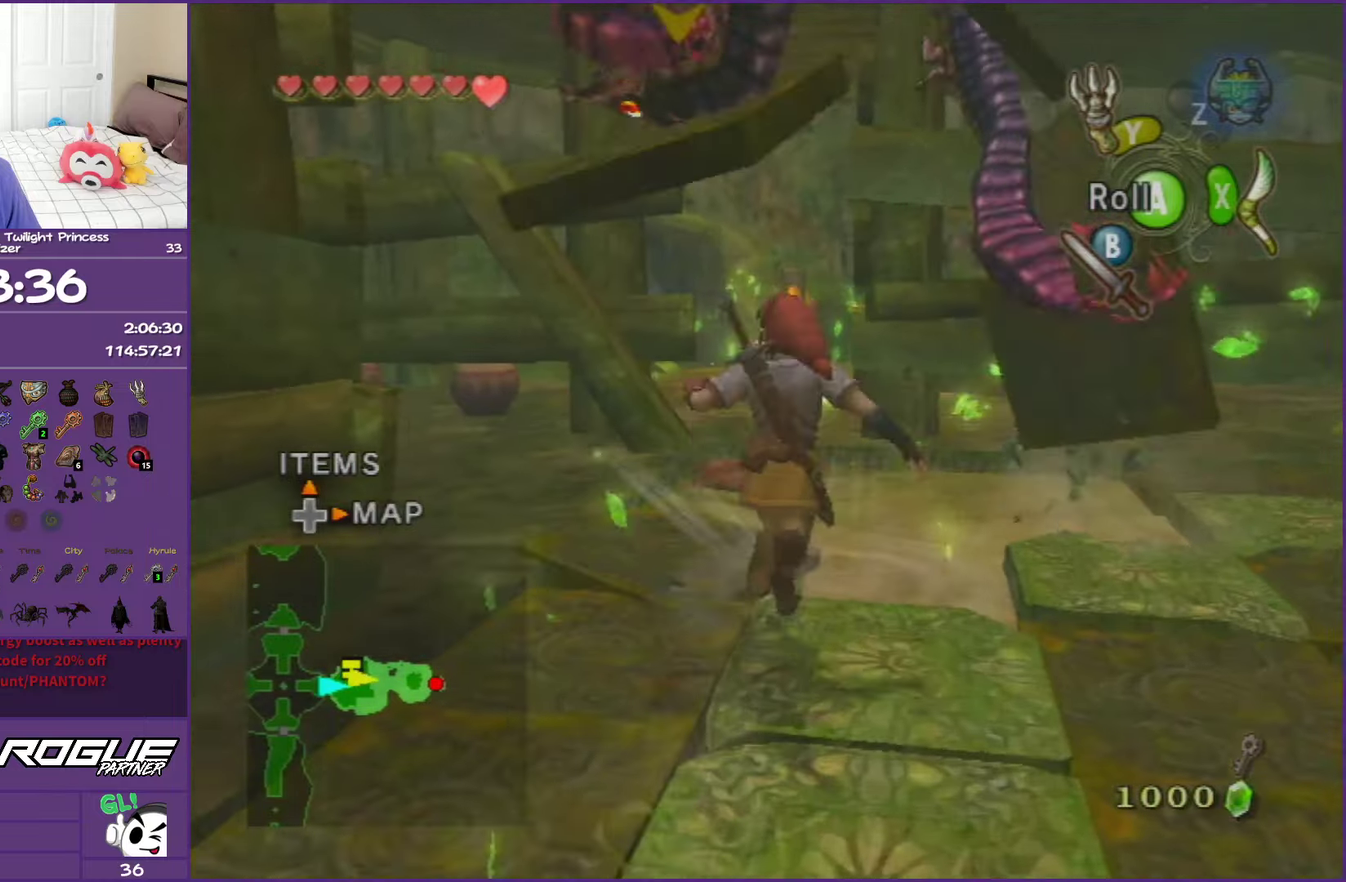
{"buttons": [], "left_stick": "up-left", "right_stick": "center", "events": [[83, "A", "up"], [133, "A", "down"], [300, "A", "up"], [350, "left_stick", "up-left"]]}
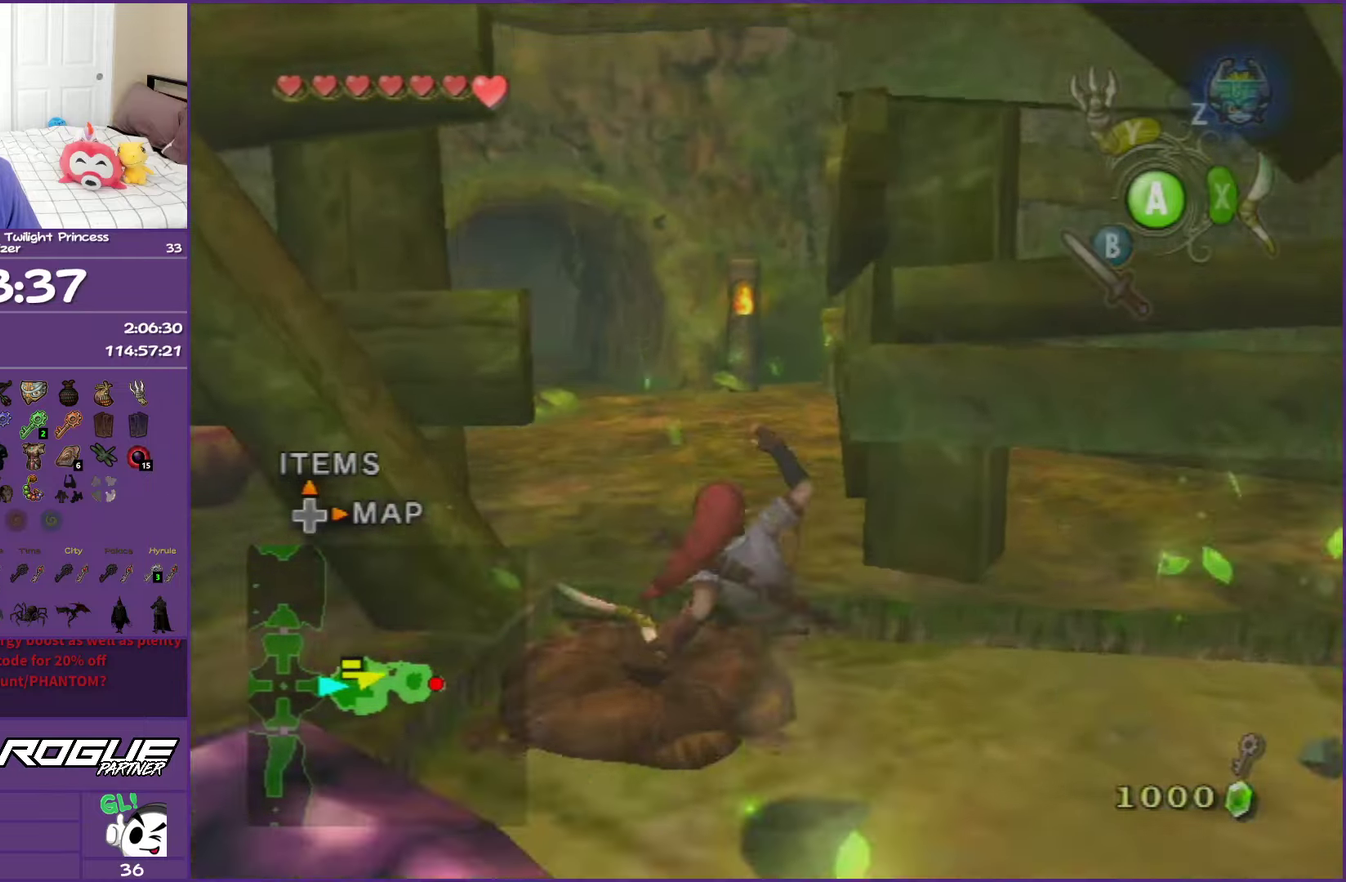
{"buttons": ["A"], "left_stick": "up", "right_stick": "center", "events": [[67, "left_stick", "up"], [367, "A", "down"]]}
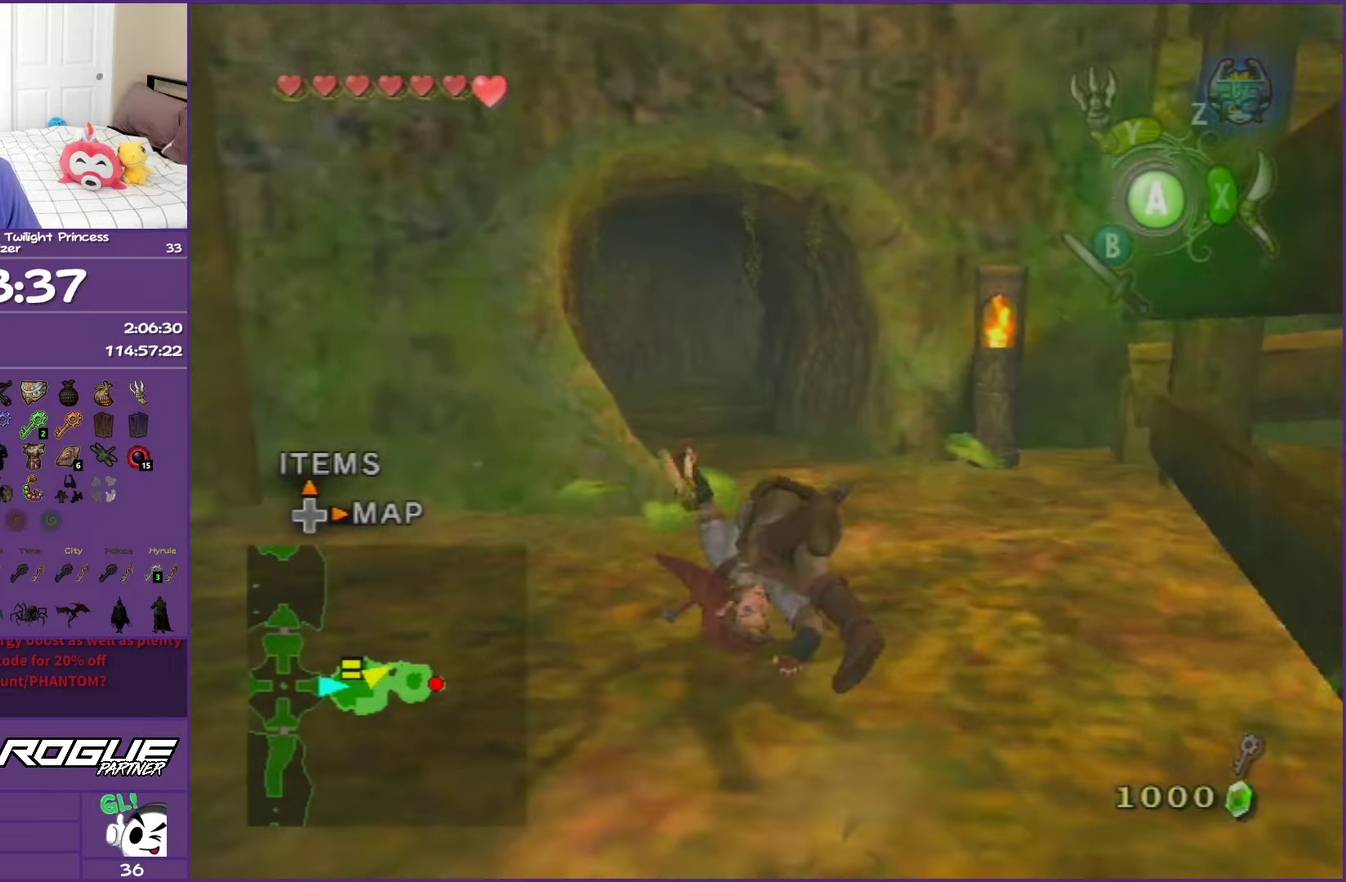
{"buttons": [], "left_stick": "up", "right_stick": "center", "events": [[67, "A", "up"], [283, "left_stick", "up-left"], [383, "A", "down"], [467, "A", "up"], [467, "left_stick", "up"]]}
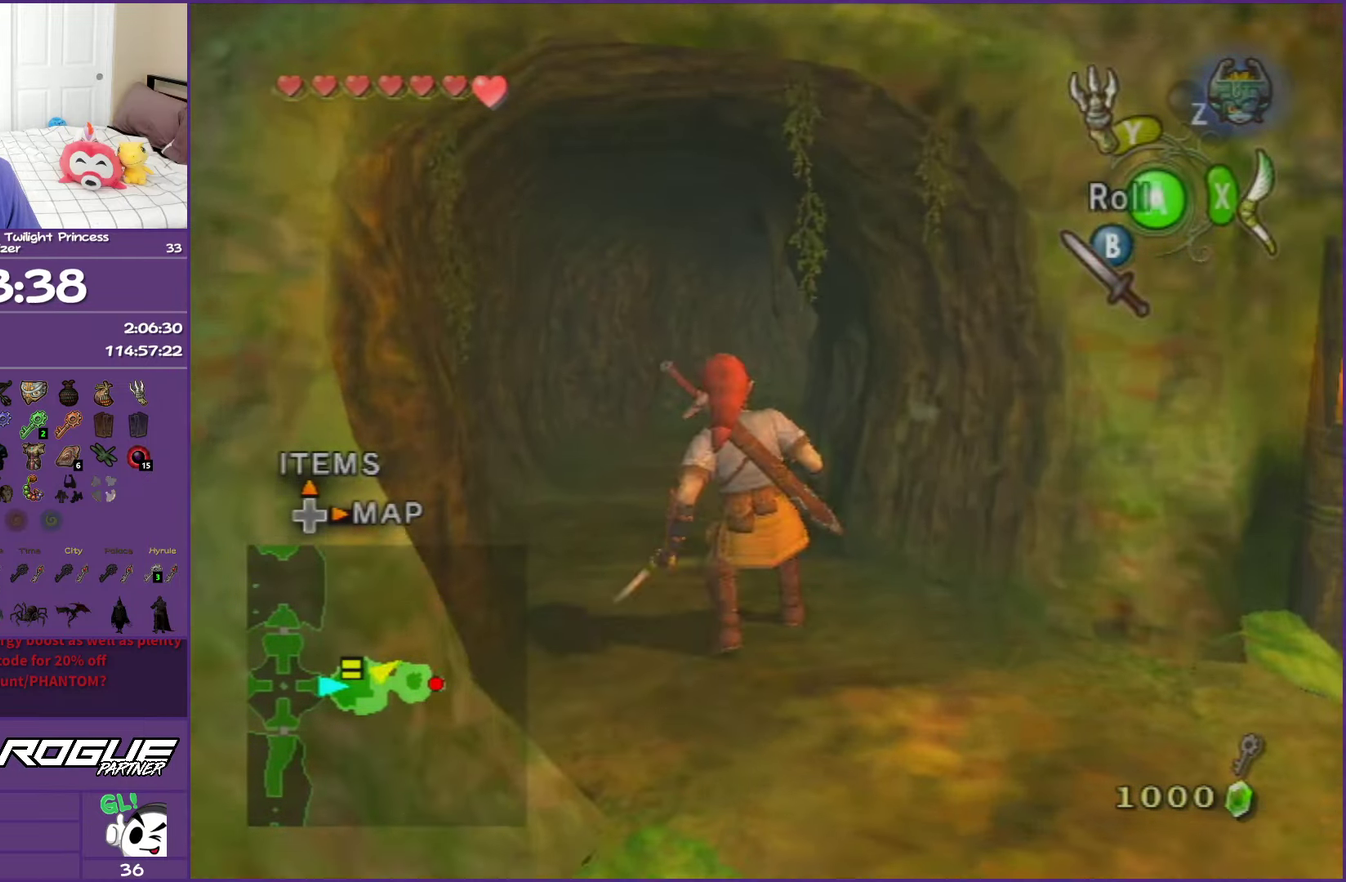
{"buttons": [], "left_stick": "up-right", "right_stick": "center", "events": [[67, "A", "down"], [233, "A", "up"], [500, "left_stick", "up-right"]]}
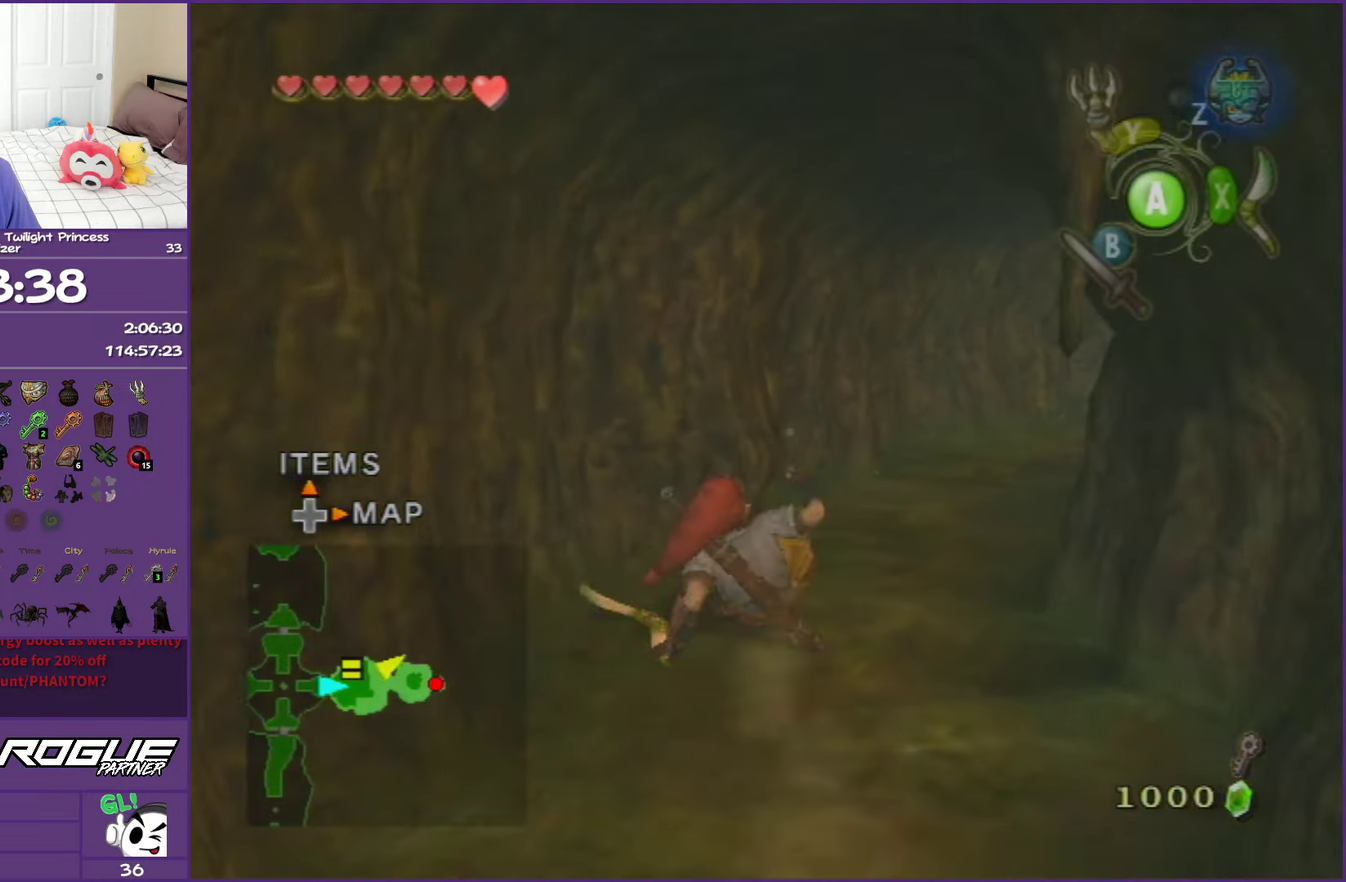
{"buttons": [], "left_stick": "up-right", "right_stick": "center", "events": [[183, "A", "down"], [233, "A", "up"], [300, "A", "down"], [433, "A", "up"]]}
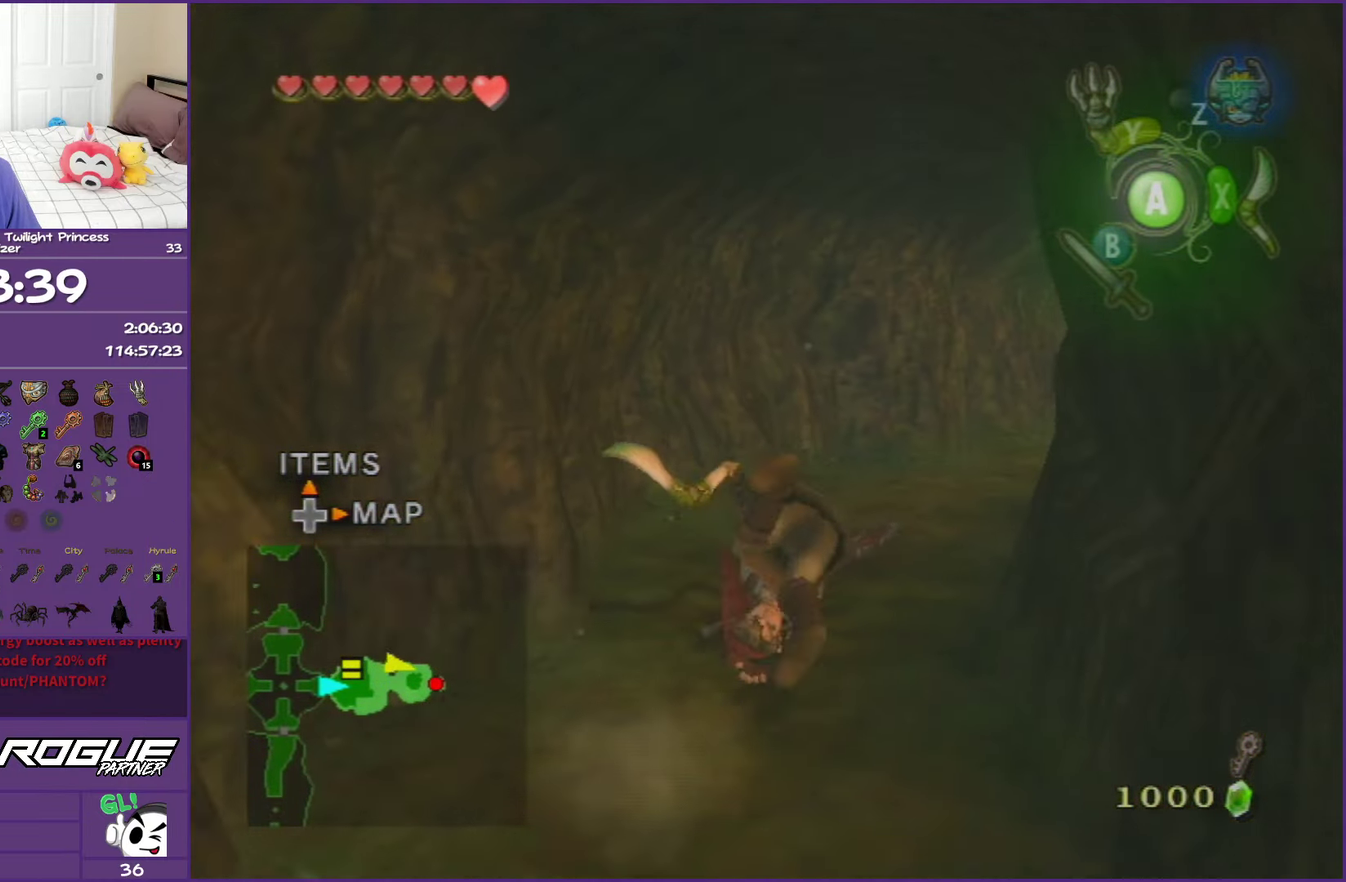
{"buttons": [], "left_stick": "up", "right_stick": "left", "events": [[50, "left_stick", "up"], [217, "right_stick", "left"]]}
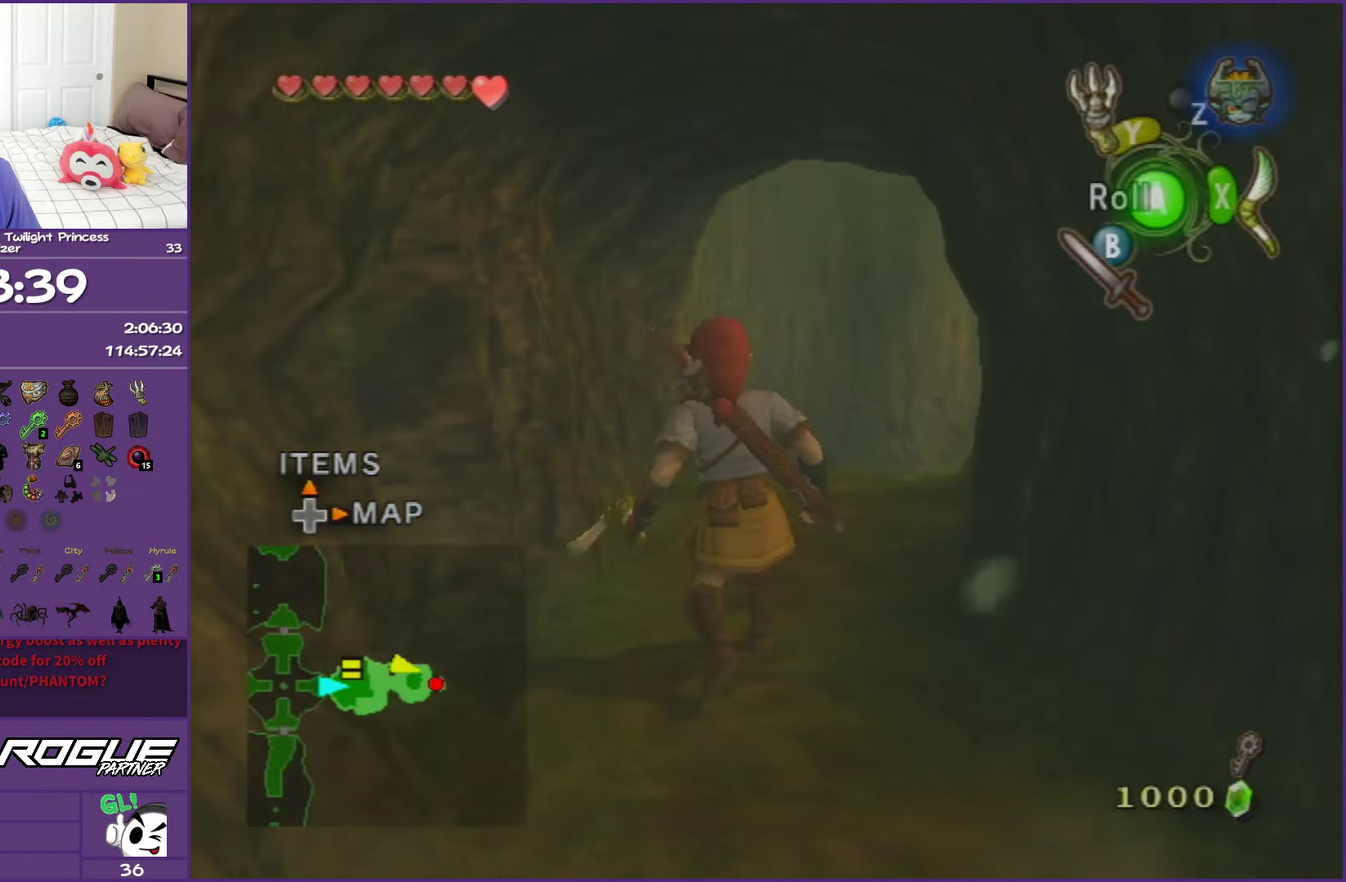
{"buttons": [], "left_stick": "up", "right_stick": "center", "events": [[33, "right_stick", "center"], [167, "left_stick", "up-left"], [300, "left_stick", "center"], [350, "left_stick", "up"]]}
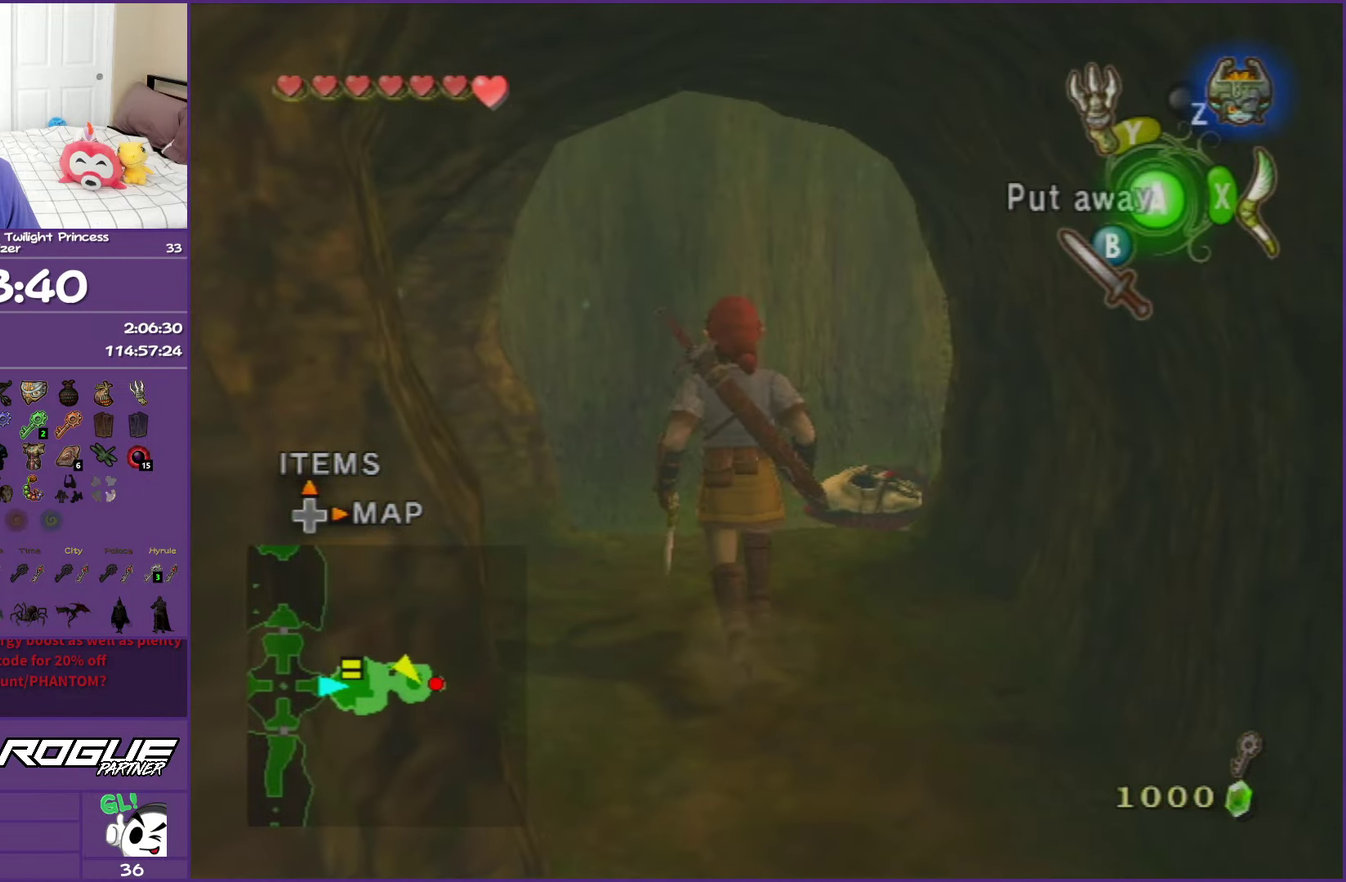
{"buttons": ["Y"], "left_stick": "center", "right_stick": "center", "events": [[67, "left_stick", "up-right"], [117, "Y", "down"], [217, "left_stick", "center"]]}
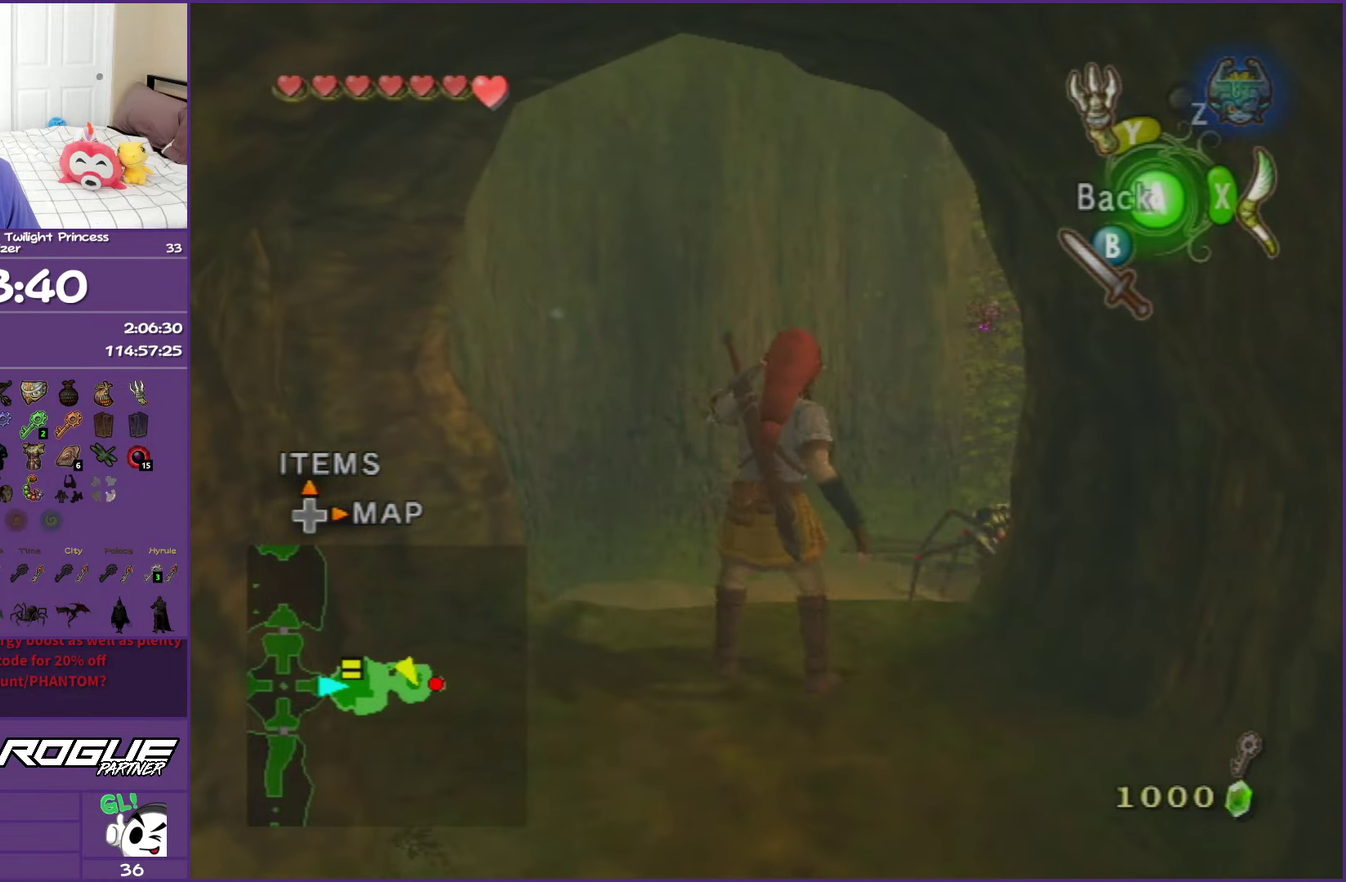
{"buttons": ["Y"], "left_stick": "center", "right_stick": "center", "events": []}
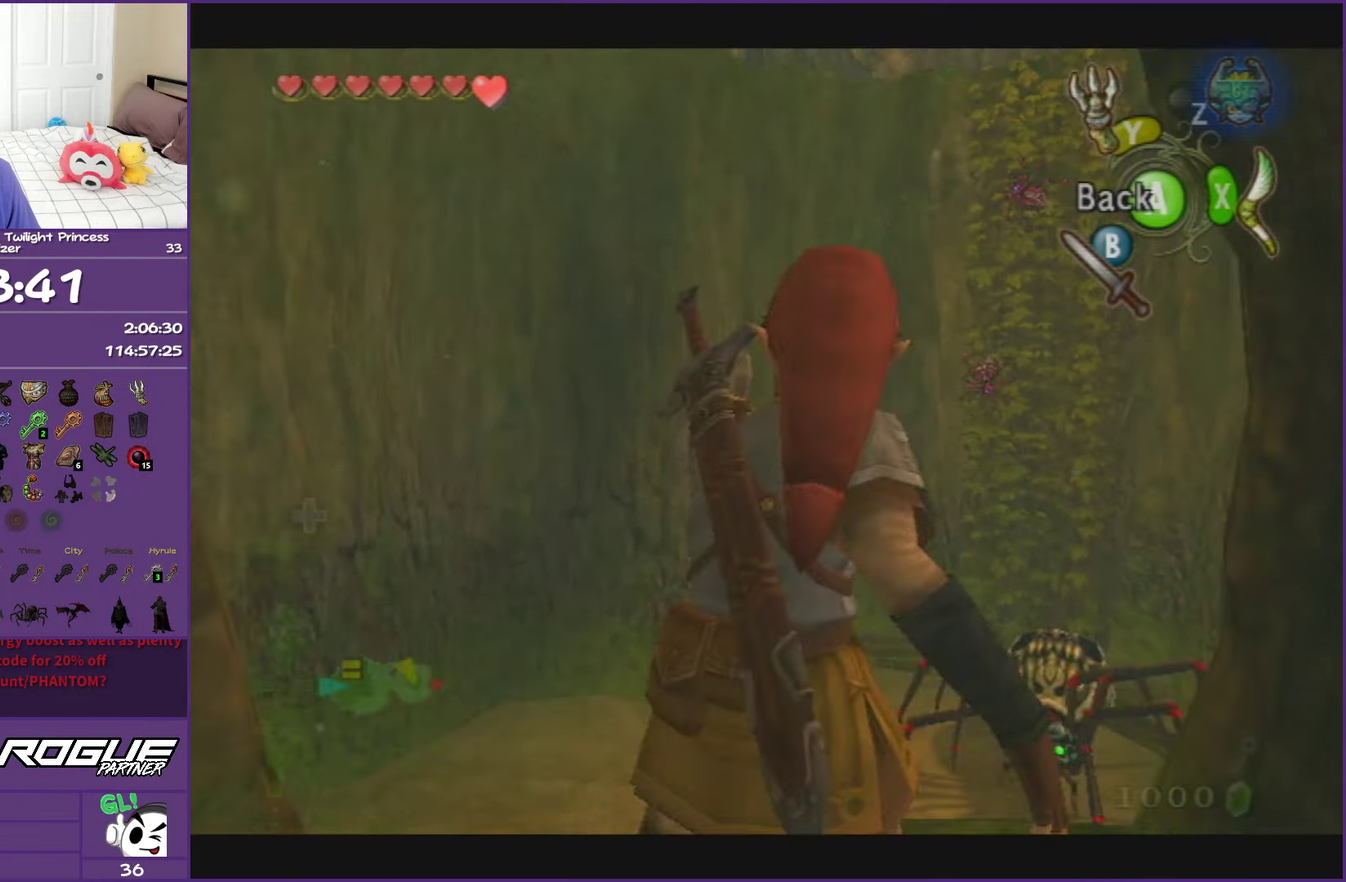
{"buttons": ["Y"], "left_stick": "center", "right_stick": "center", "events": [[83, "left_stick", "down-right"], [367, "left_stick", "right"], [433, "left_stick", "center"]]}
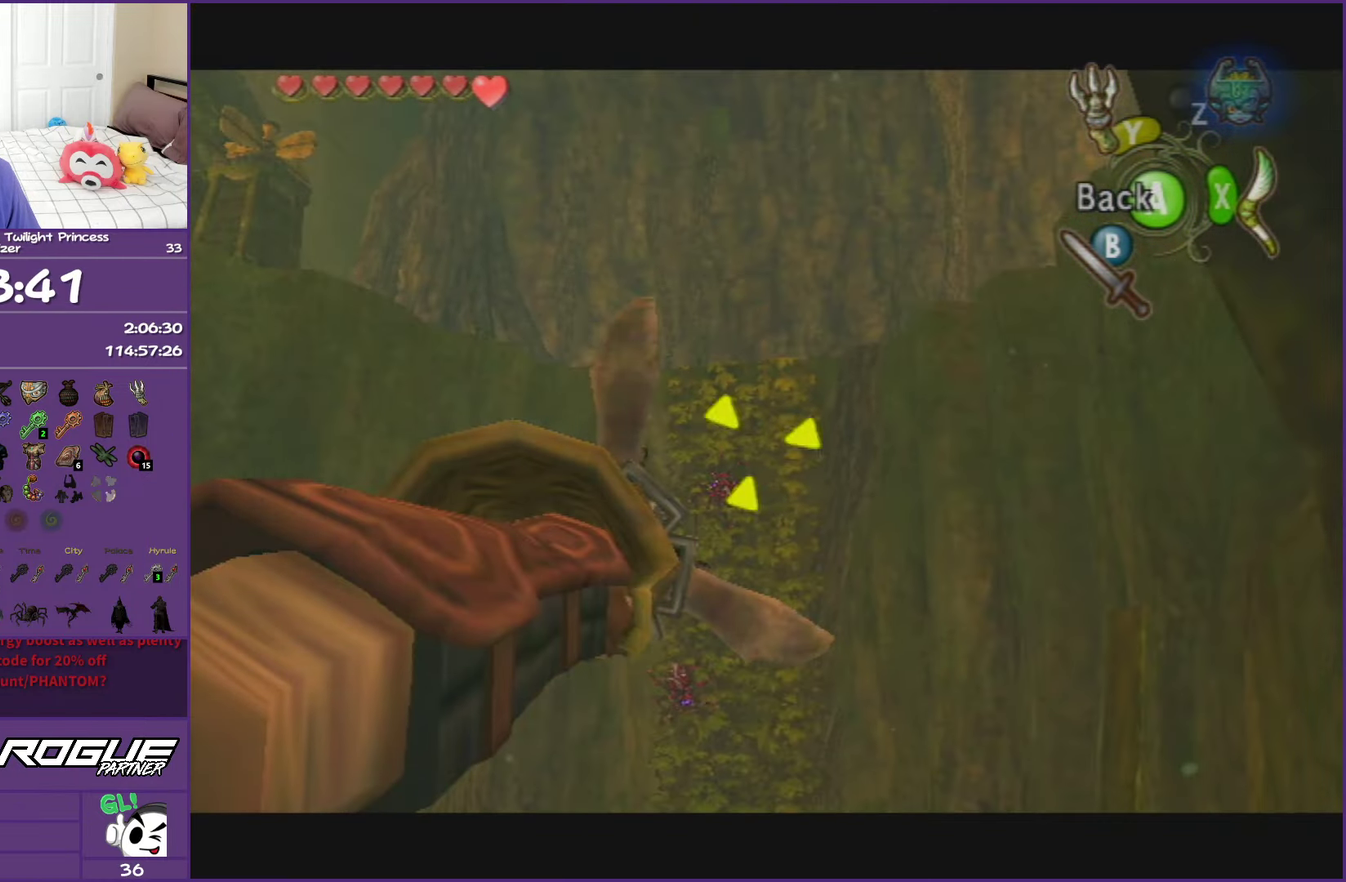
{"buttons": ["Y"], "left_stick": "center", "right_stick": "center", "events": [[117, "left_stick", "up-left"], [233, "left_stick", "center"]]}
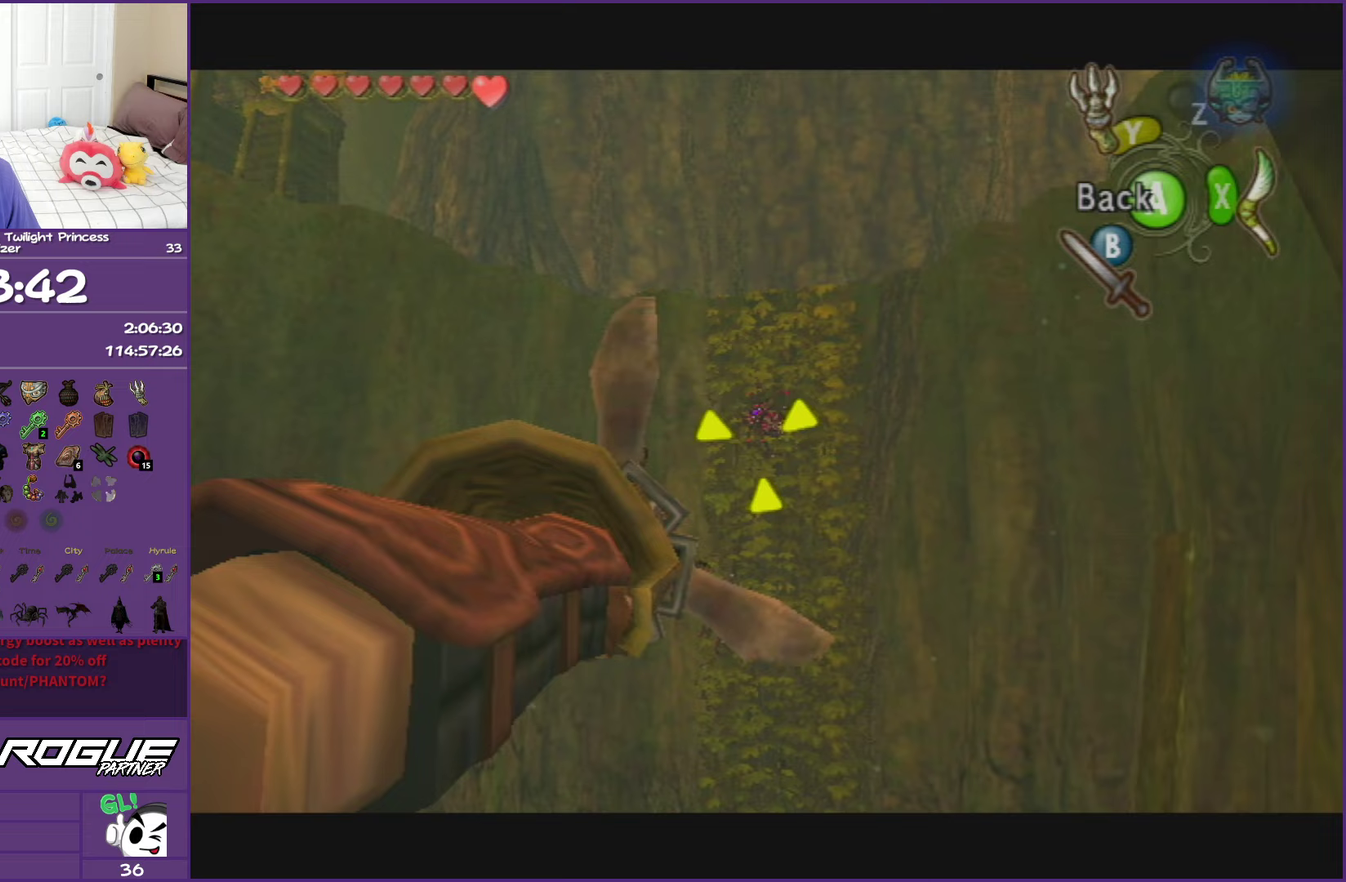
{"buttons": ["Y"], "left_stick": "center", "right_stick": "center", "events": [[217, "left_stick", "down"], [283, "left_stick", "center"], [350, "left_stick", "down"], [450, "left_stick", "center"]]}
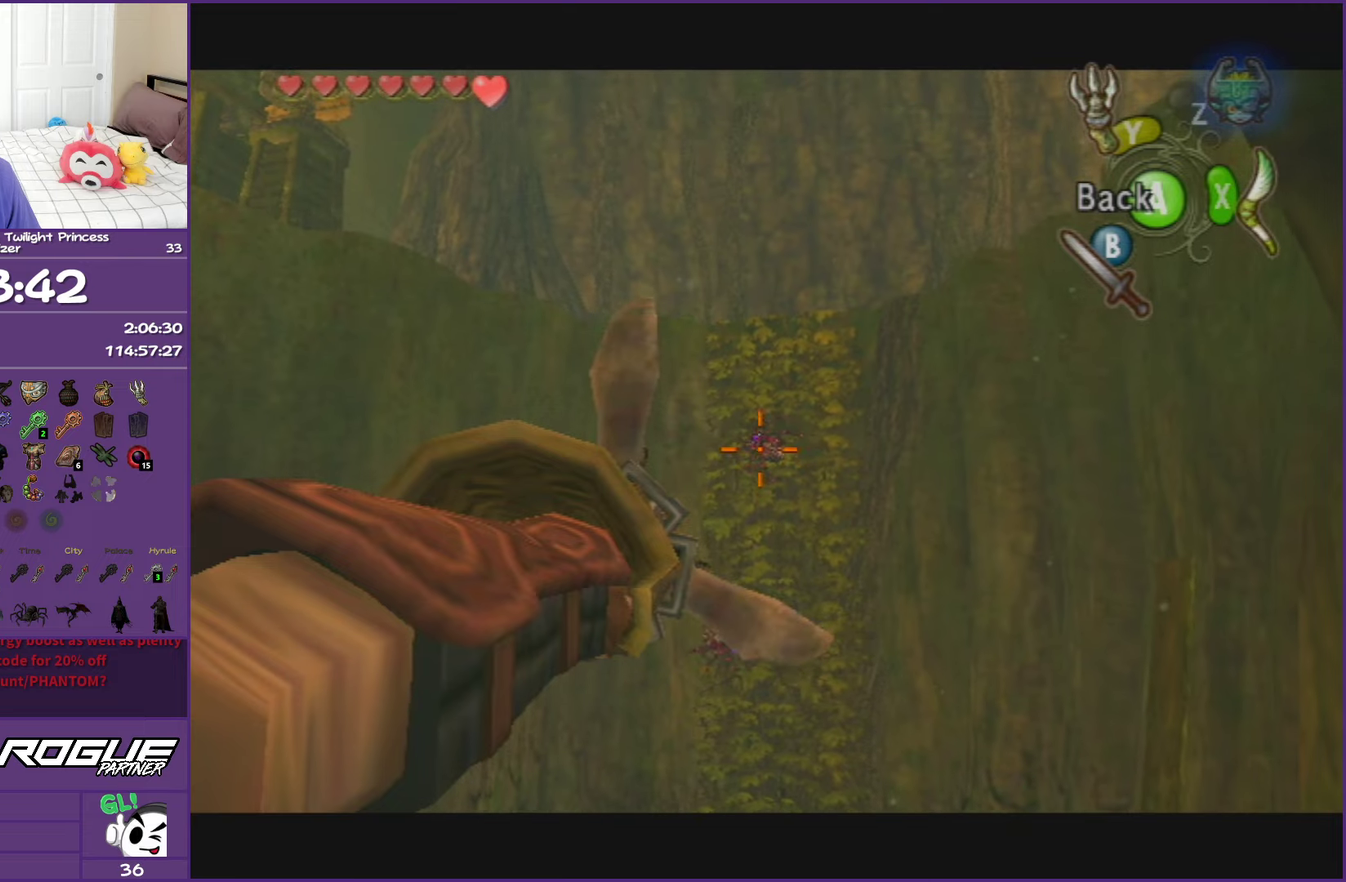
{"buttons": [], "left_stick": "center", "right_stick": "center", "events": [[283, "Y", "up"]]}
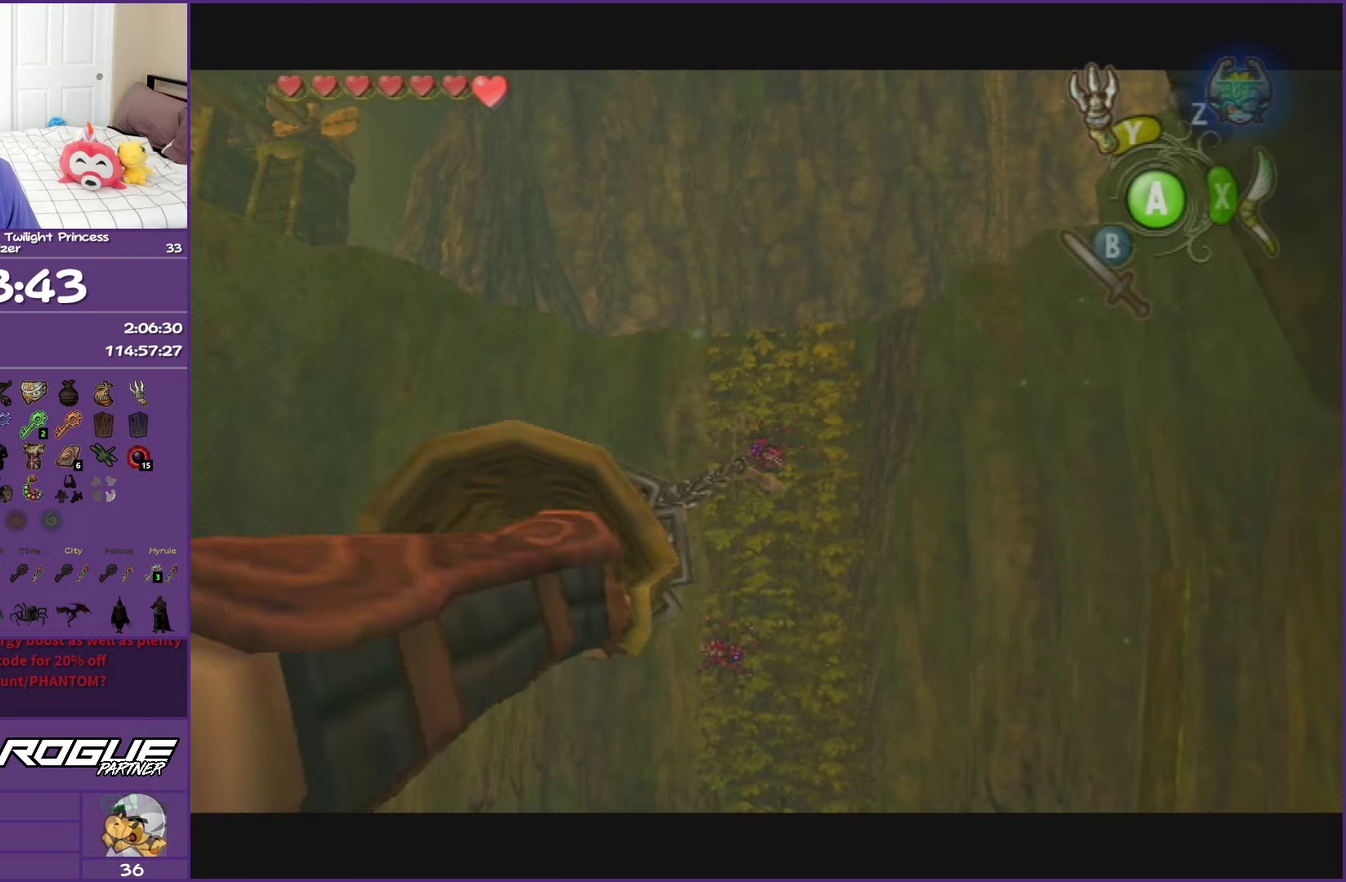
{"buttons": ["Y"], "left_stick": "center", "right_stick": "center", "events": [[450, "Y", "down"]]}
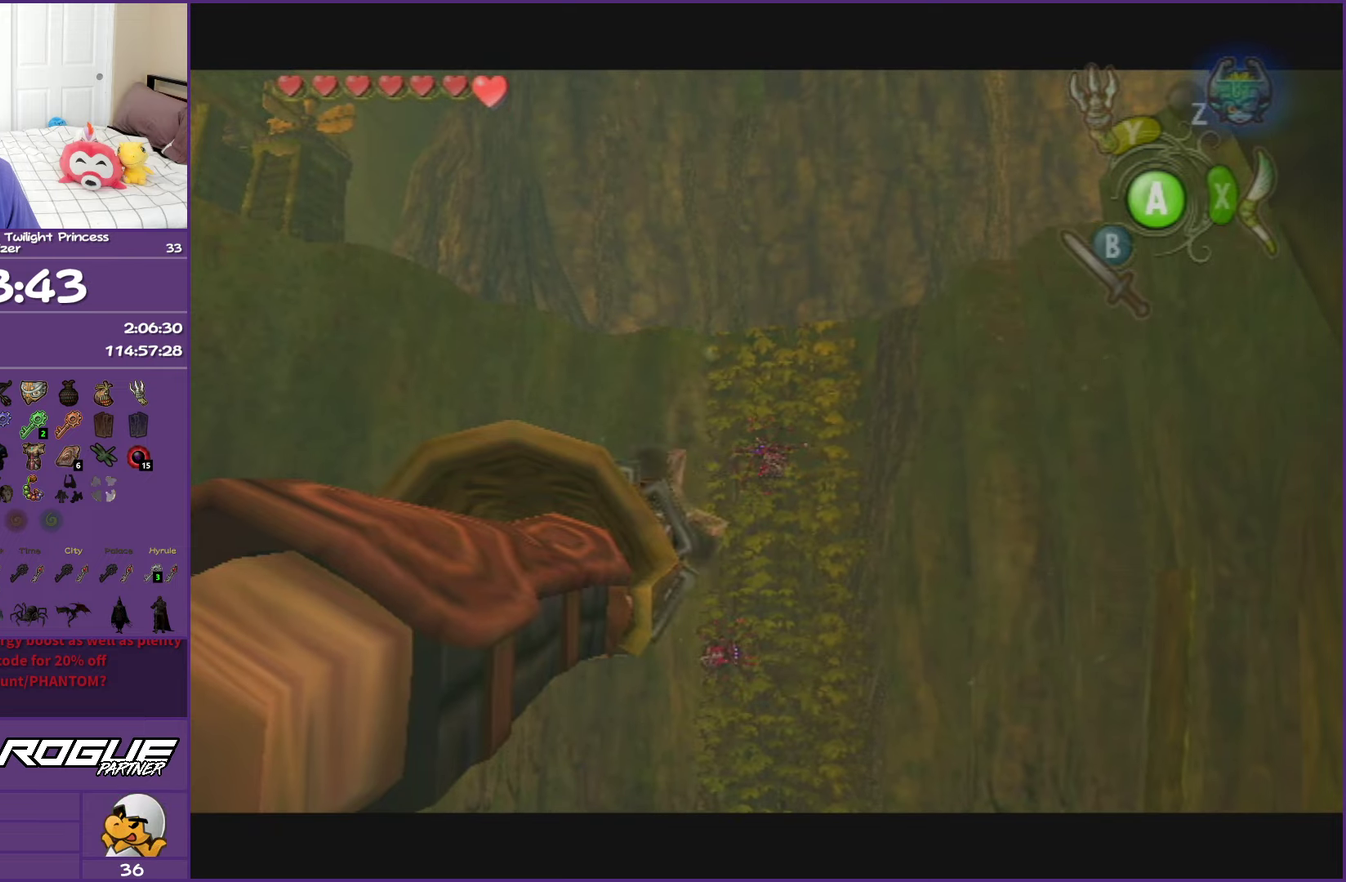
{"buttons": ["Y"], "left_stick": "center", "right_stick": "center", "events": [[117, "left_stick", "down"], [200, "left_stick", "center"]]}
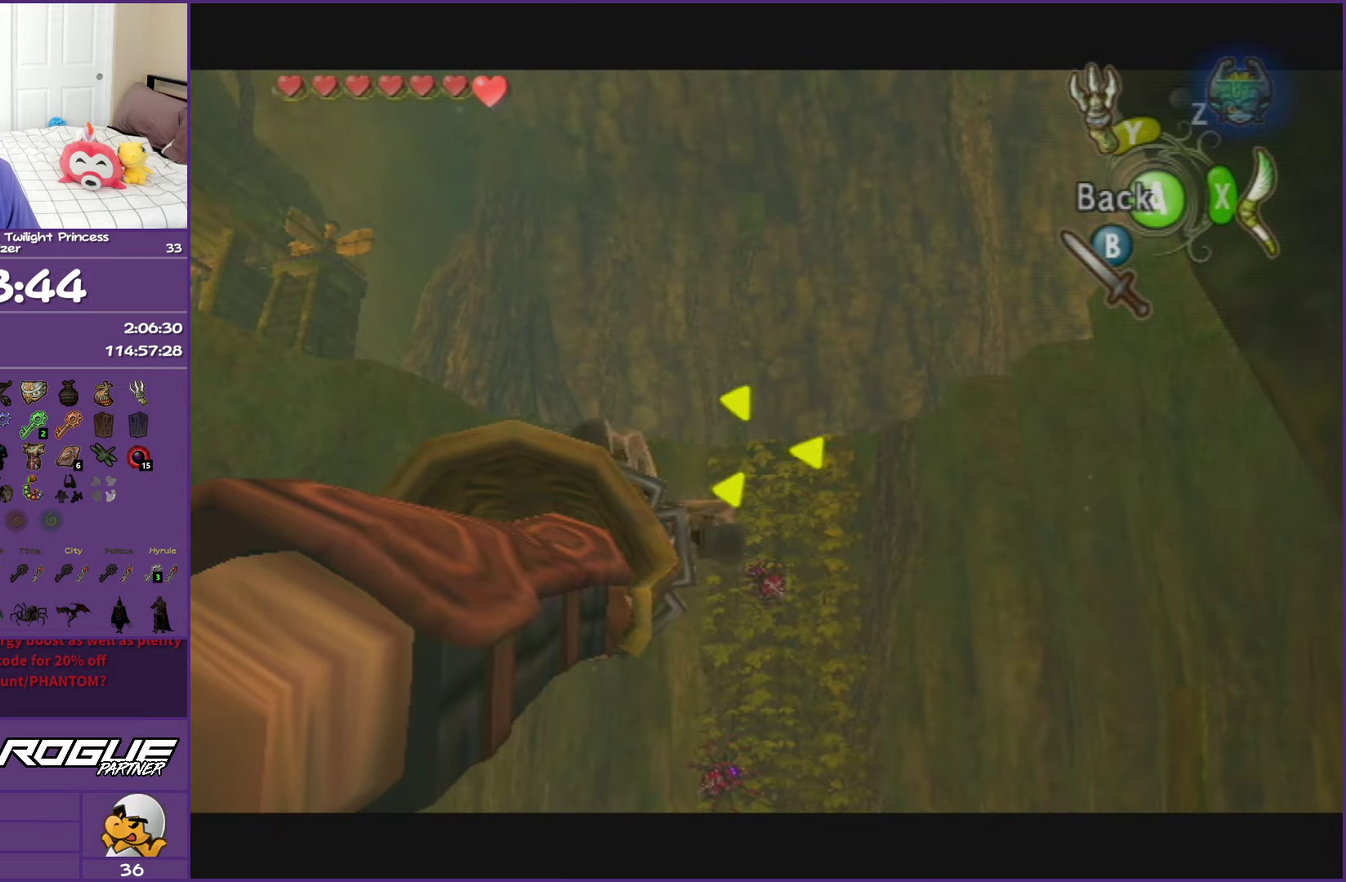
{"buttons": [], "left_stick": "center", "right_stick": "center", "events": [[100, "Y", "up"]]}
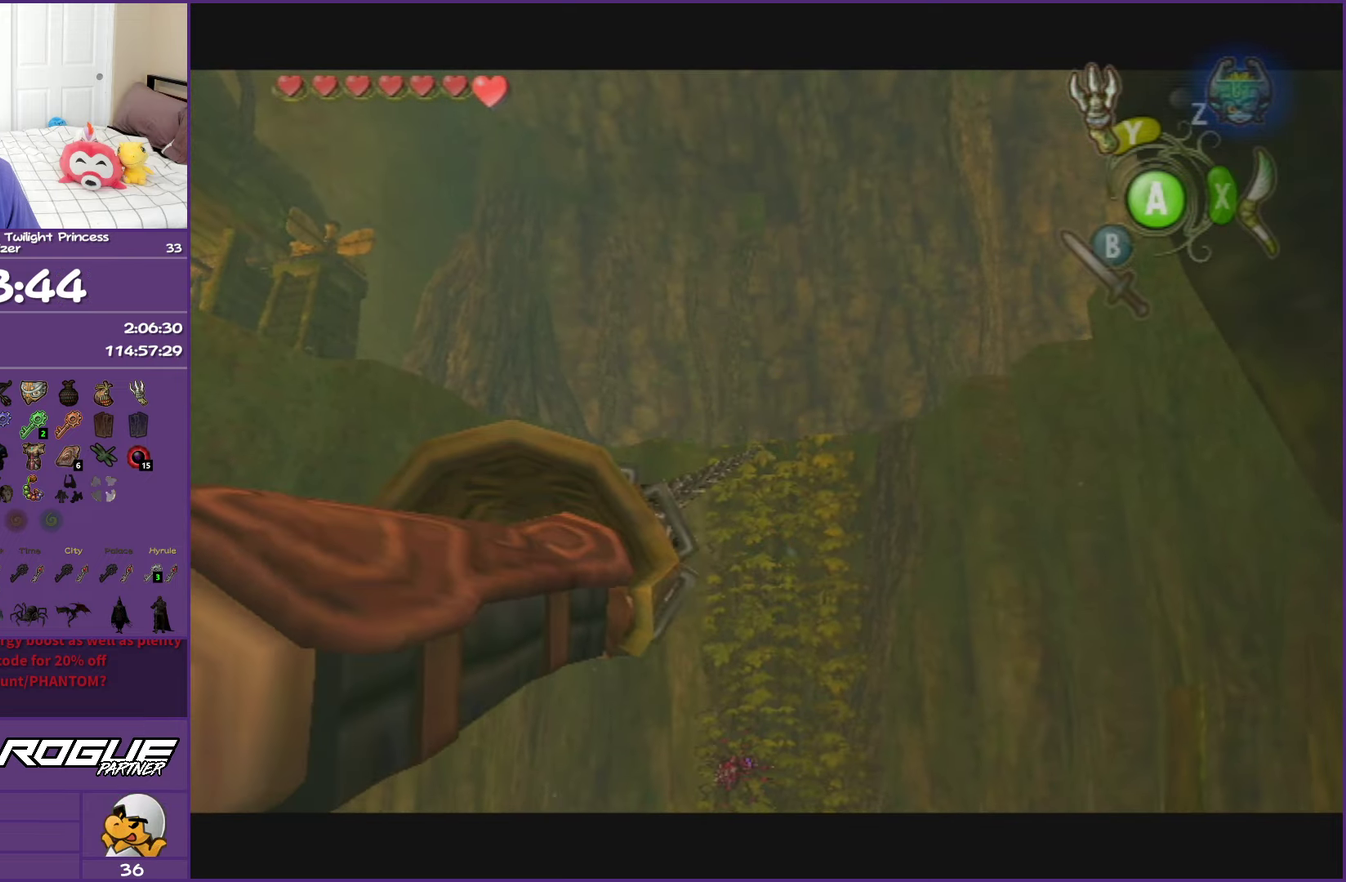
{"buttons": [], "left_stick": "center", "right_stick": "center", "events": []}
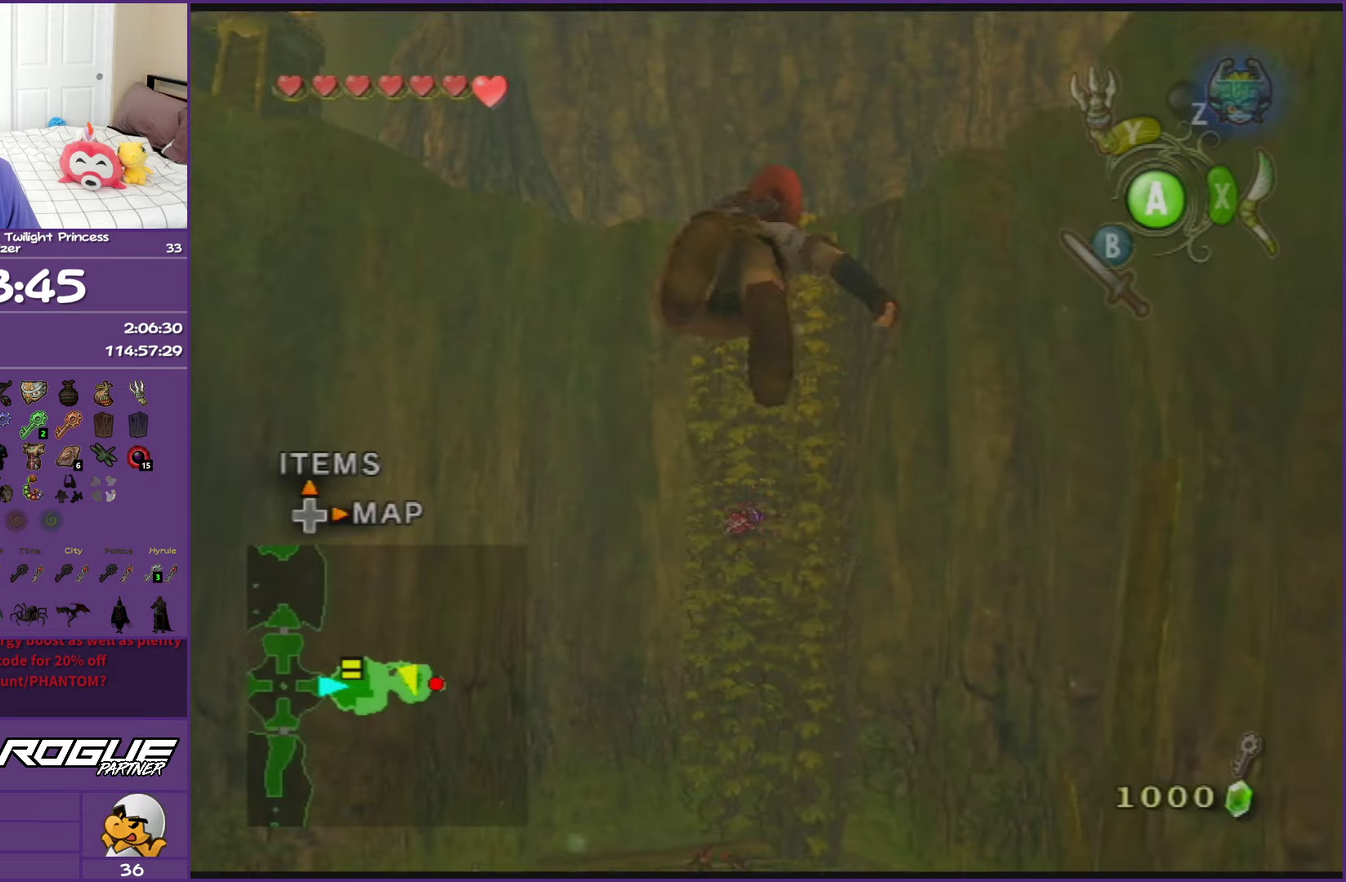
{"buttons": ["L1"], "left_stick": "center", "right_stick": "center", "events": [[133, "L1", "down"]]}
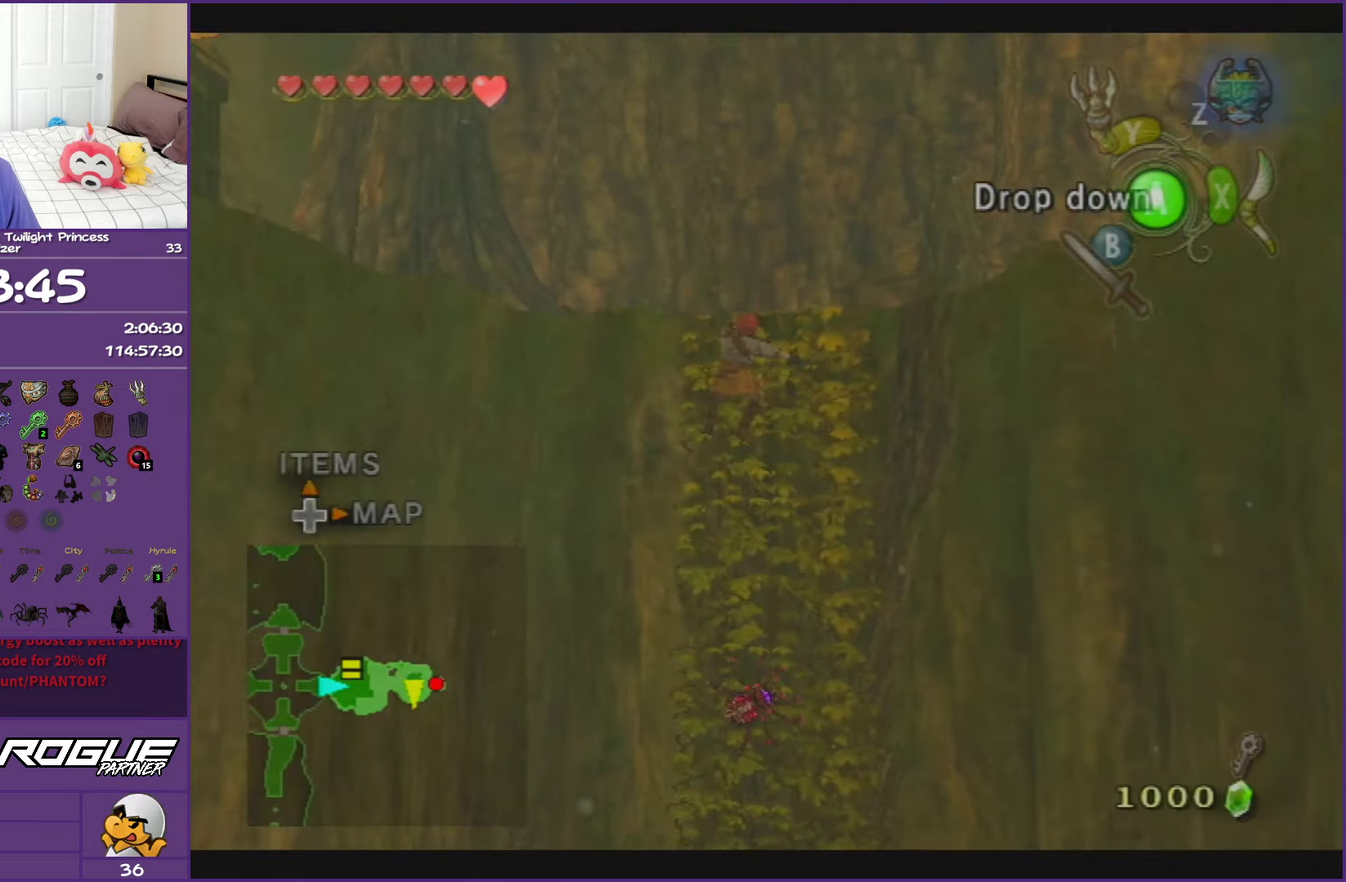
{"buttons": ["L1"], "left_stick": "up", "right_stick": "center", "events": [[217, "left_stick", "up"]]}
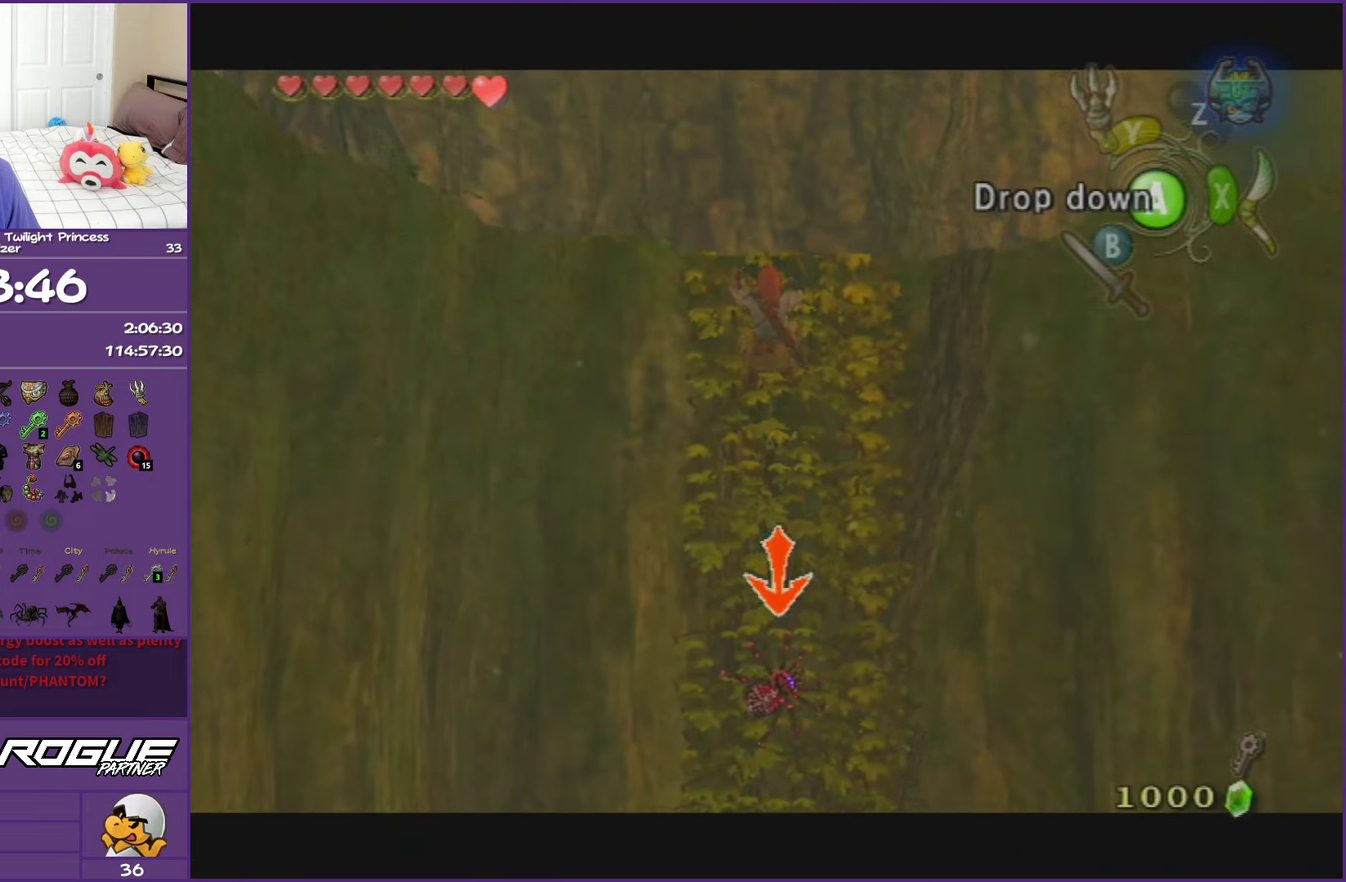
{"buttons": [], "left_stick": "up", "right_stick": "center", "events": [[100, "L1", "up"]]}
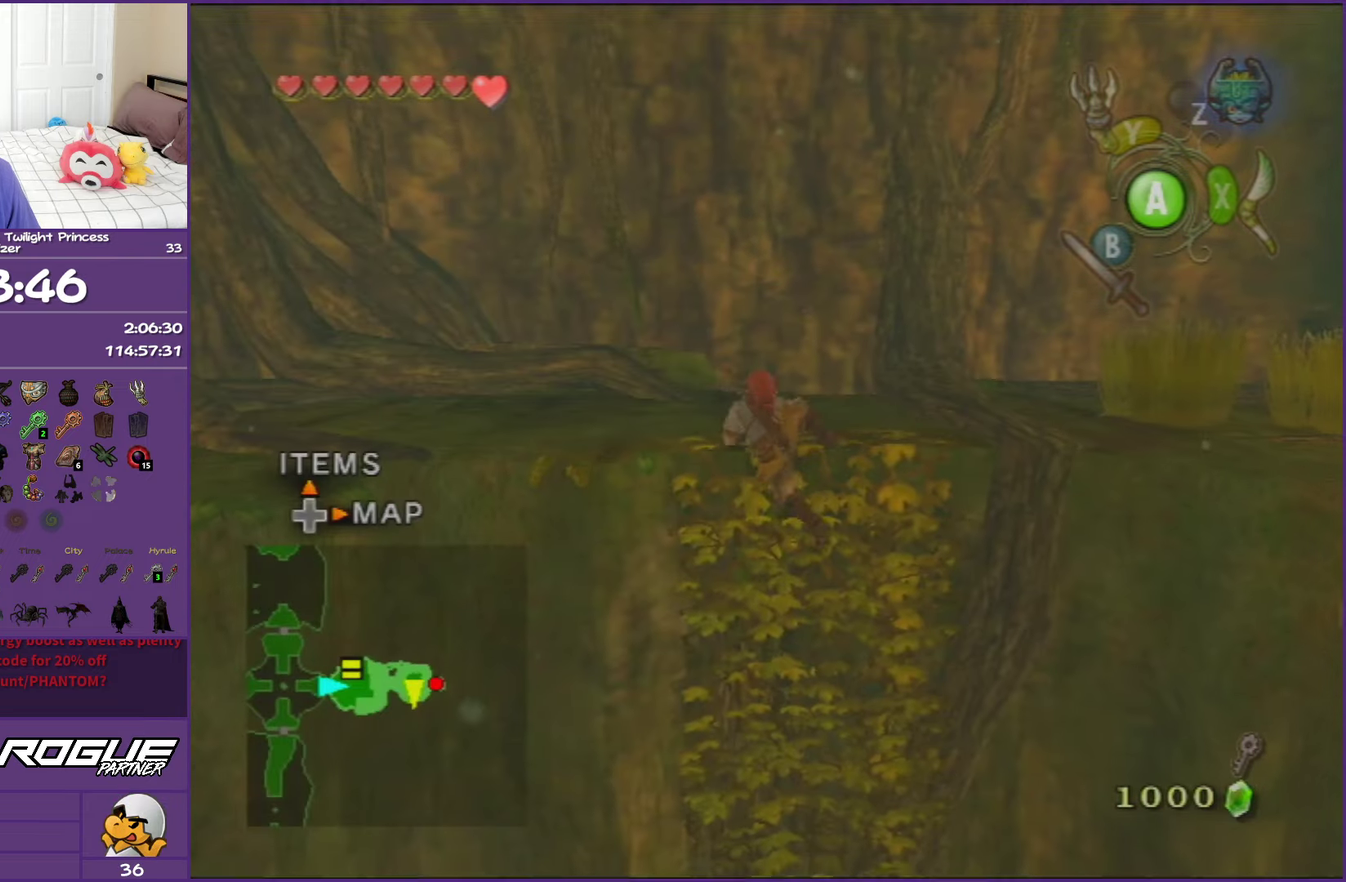
{"buttons": [], "left_stick": "center", "right_stick": "right", "events": [[250, "right_stick", "right"], [300, "left_stick", "up-left"], [383, "left_stick", "center"]]}
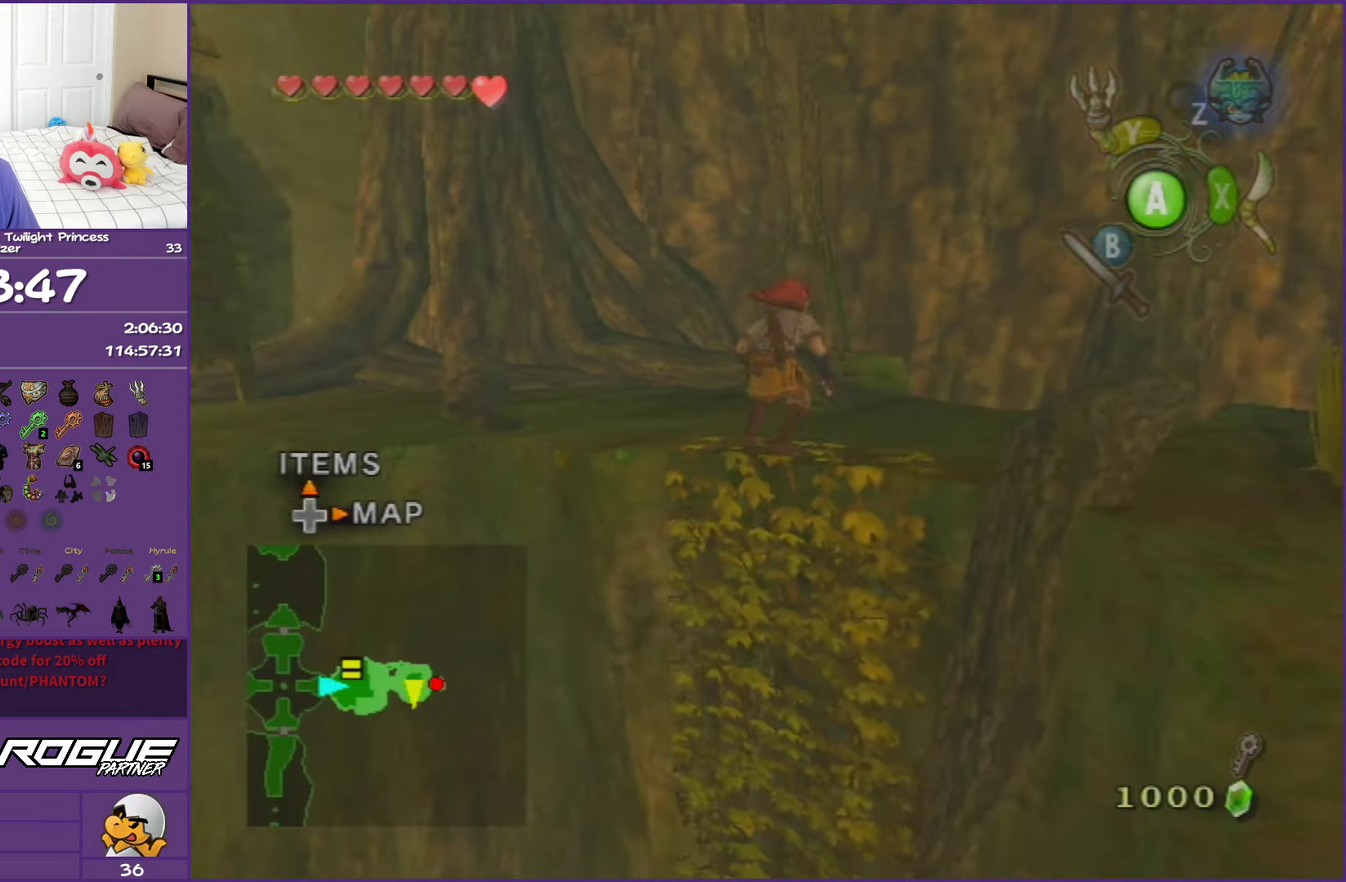
{"buttons": [], "left_stick": "right", "right_stick": "center", "events": [[67, "left_stick", "up-right"], [267, "left_stick", "center"], [267, "right_stick", "center"], [483, "left_stick", "right"]]}
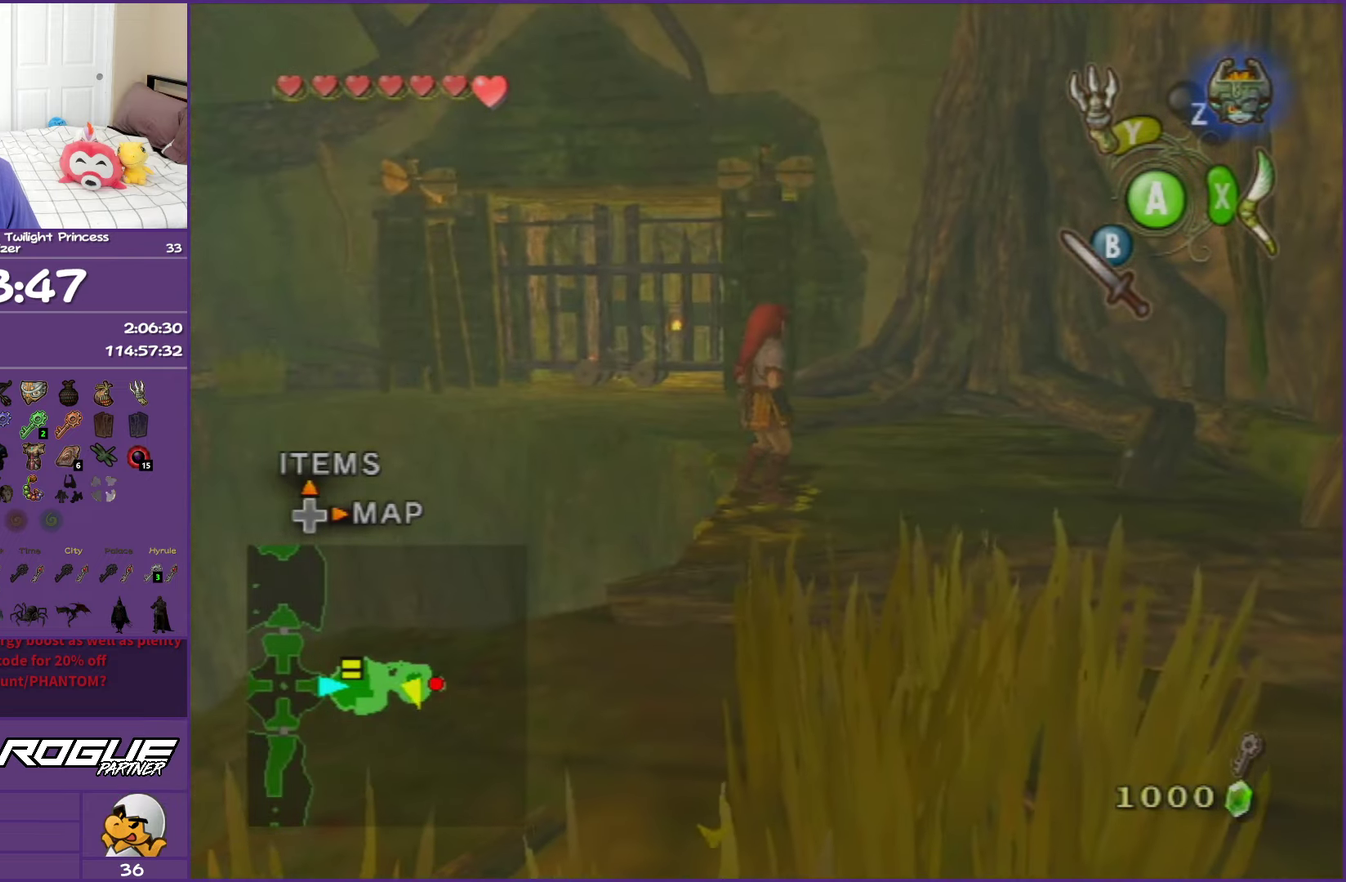
{"buttons": [], "left_stick": "right", "right_stick": "left", "events": [[67, "right_stick", "left"]]}
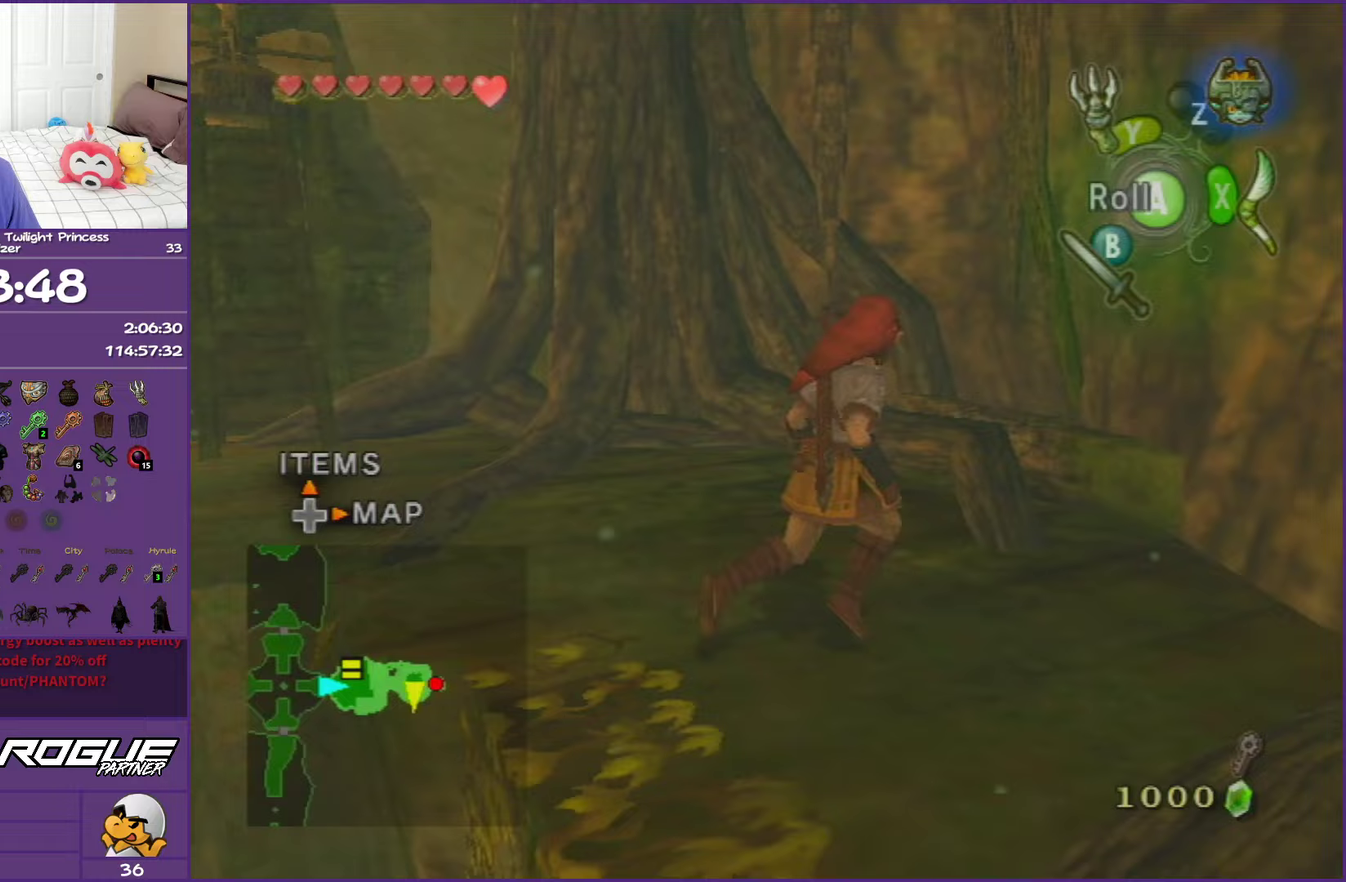
{"buttons": [], "left_stick": "up-right", "right_stick": "left", "events": [[300, "left_stick", "up-right"]]}
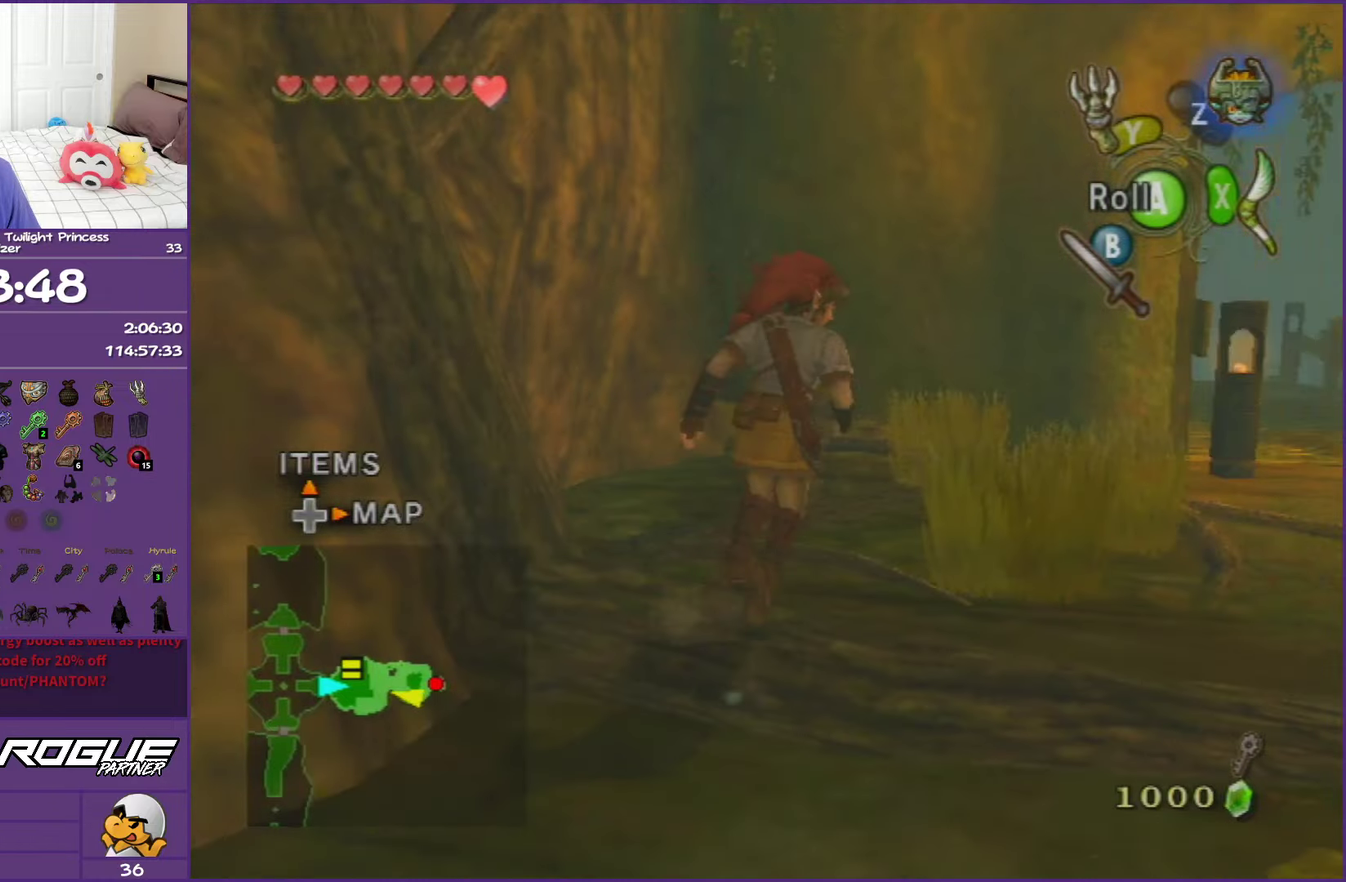
{"buttons": [], "left_stick": "up-right", "right_stick": "center", "events": [[17, "right_stick", "center"], [117, "left_stick", "up"], [217, "left_stick", "up-left"], [317, "left_stick", "up"], [417, "left_stick", "up-right"]]}
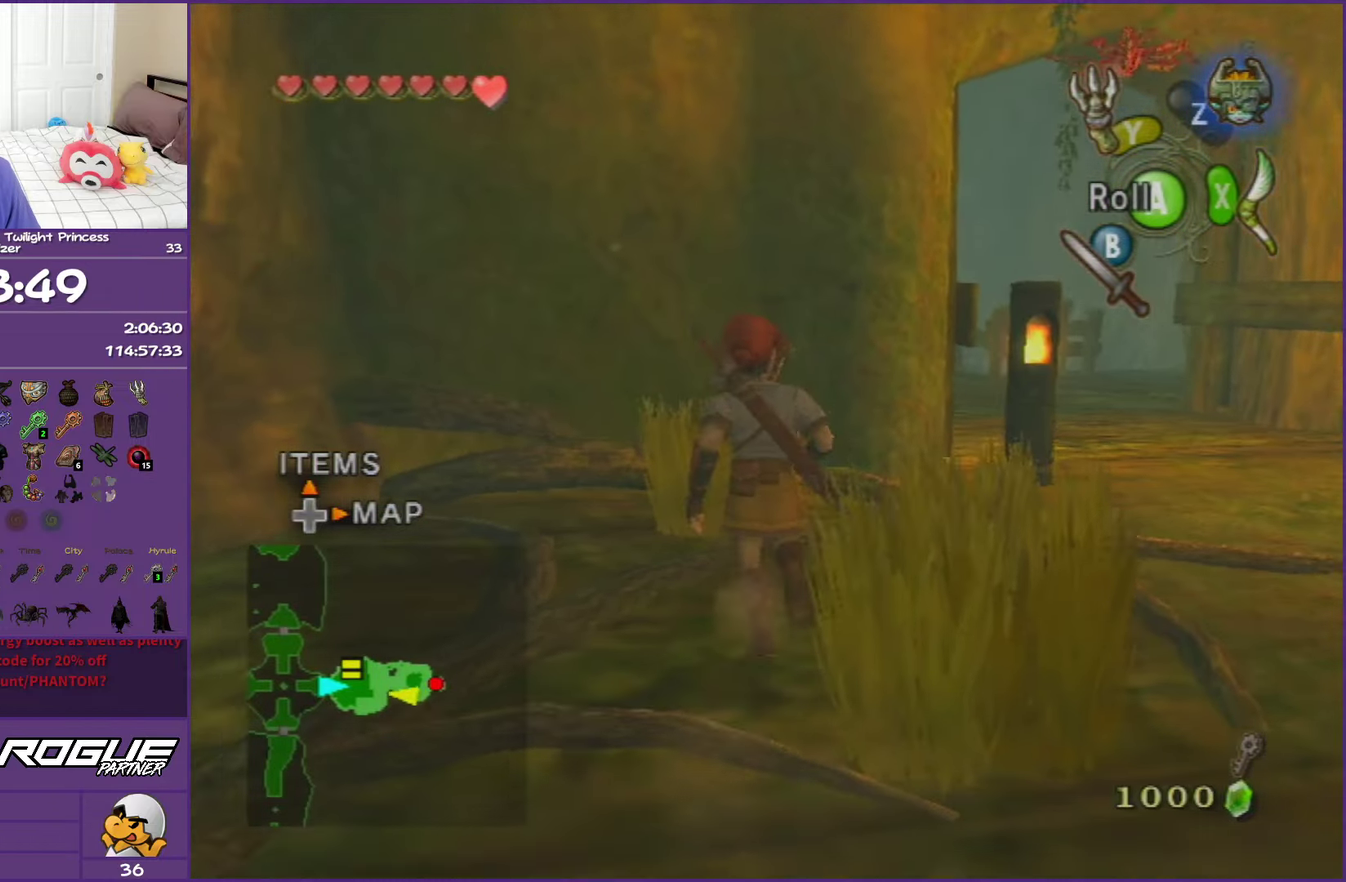
{"buttons": [], "left_stick": "up-left", "right_stick": "center", "events": [[50, "A", "down"], [167, "A", "up"], [267, "A", "down"], [350, "A", "up"], [350, "left_stick", "up"], [467, "left_stick", "up-left"]]}